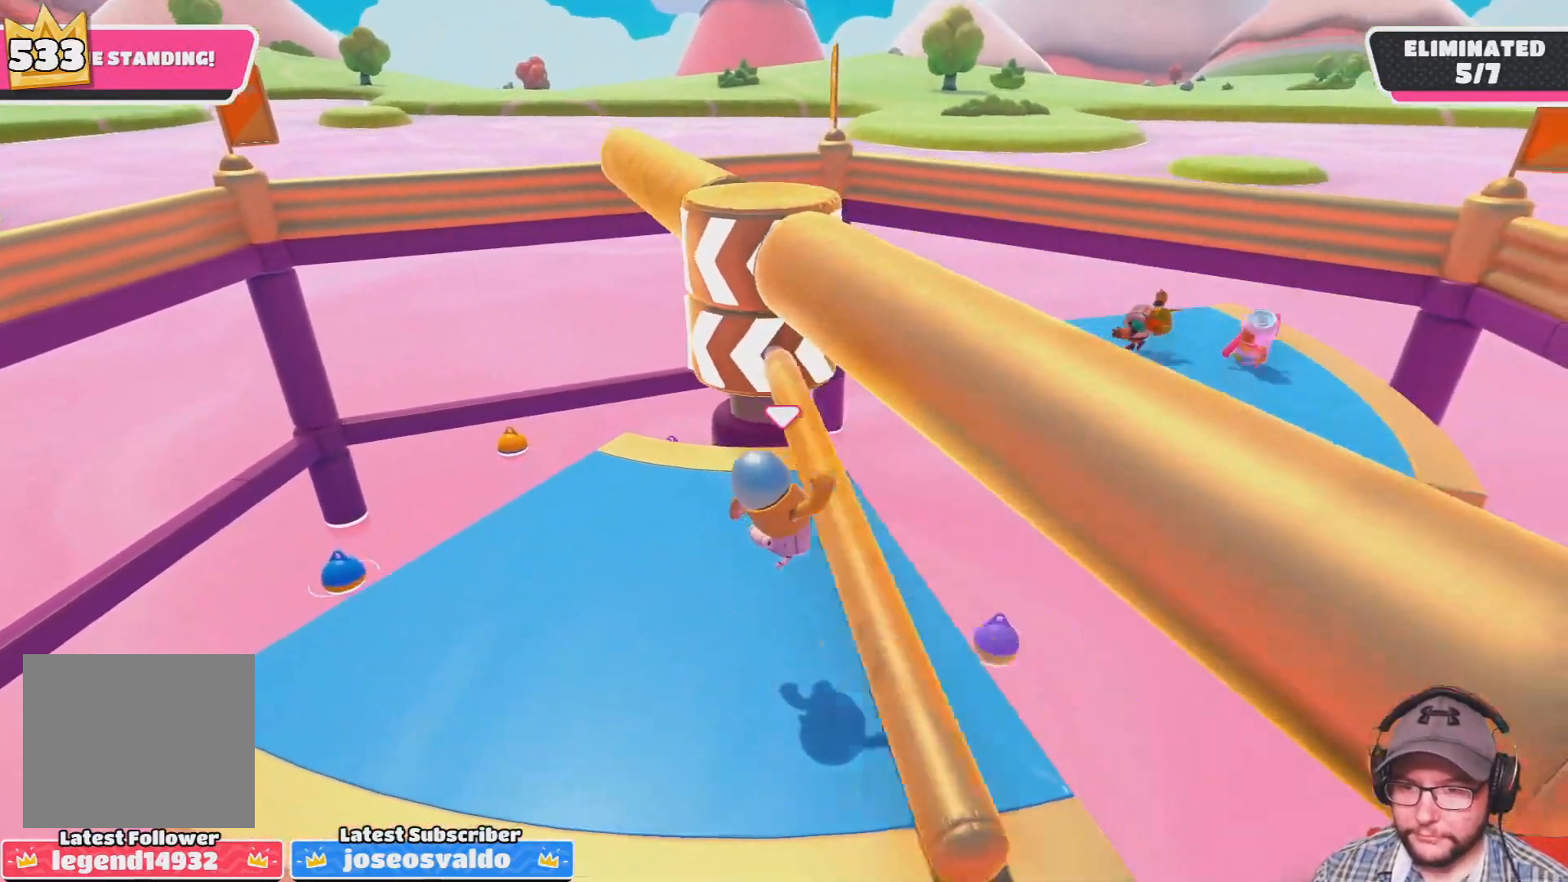
Gameplay with a controller (PlayStation layout); each line is a JSON object with the inputs held at the frame after it. "events" lists button and stick changes between this image and that frame as [ms after this image, input, new state], when the widget could be followed in between.
{"buttons": [], "left_stick": "center", "right_stick": "center", "events": [[166, "left_stick", "center"]]}
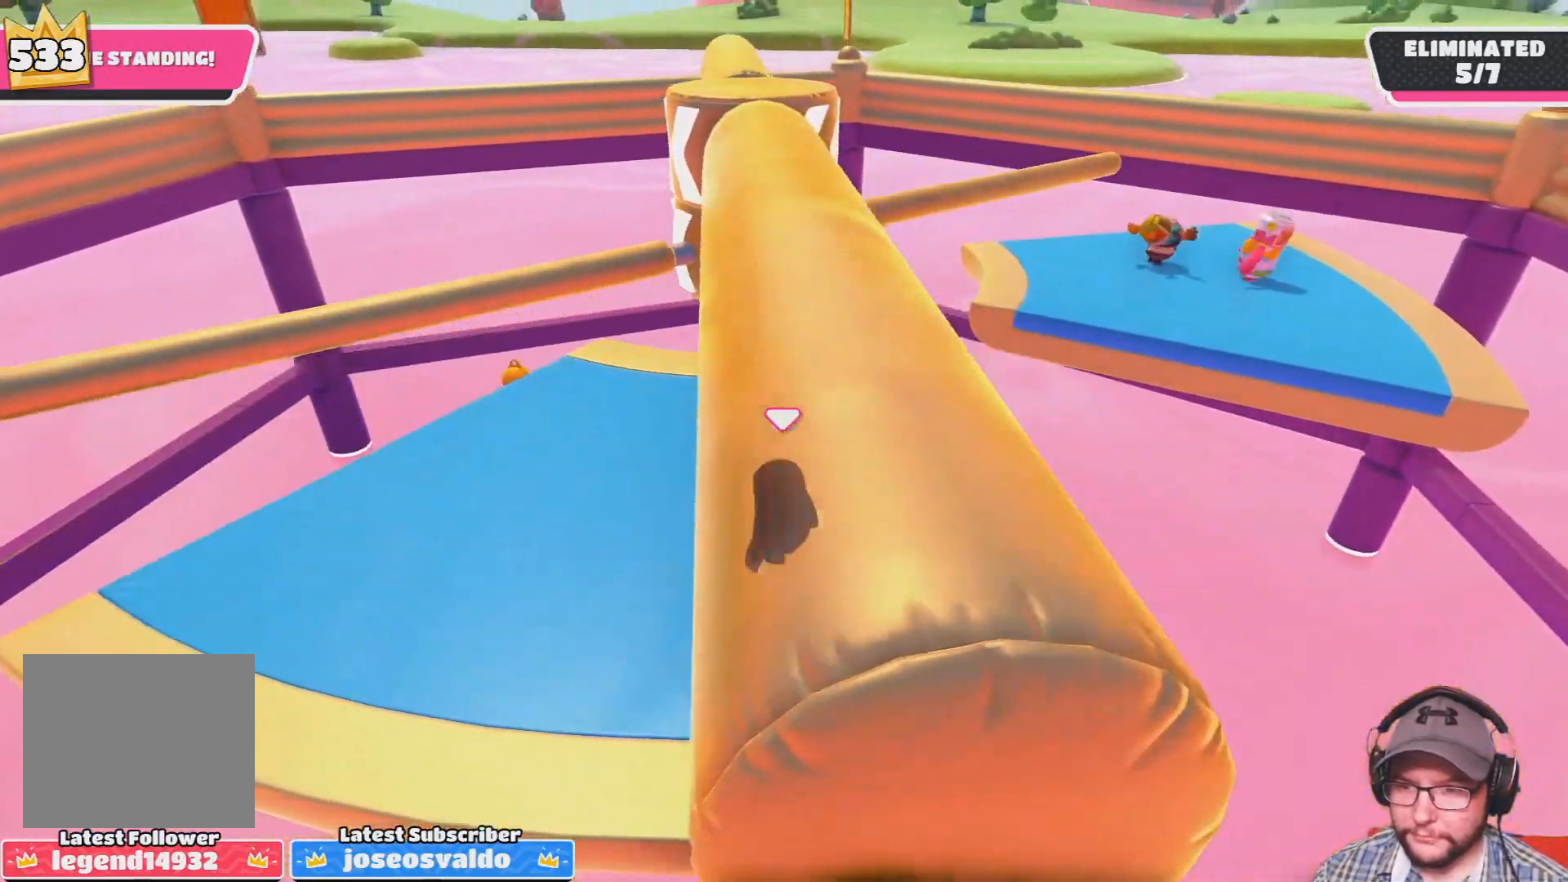
{"buttons": [], "left_stick": "center", "right_stick": "center", "events": [[67, "left_stick", "up-right"], [200, "left_stick", "up-left"], [300, "left_stick", "left"], [501, "left_stick", "center"]]}
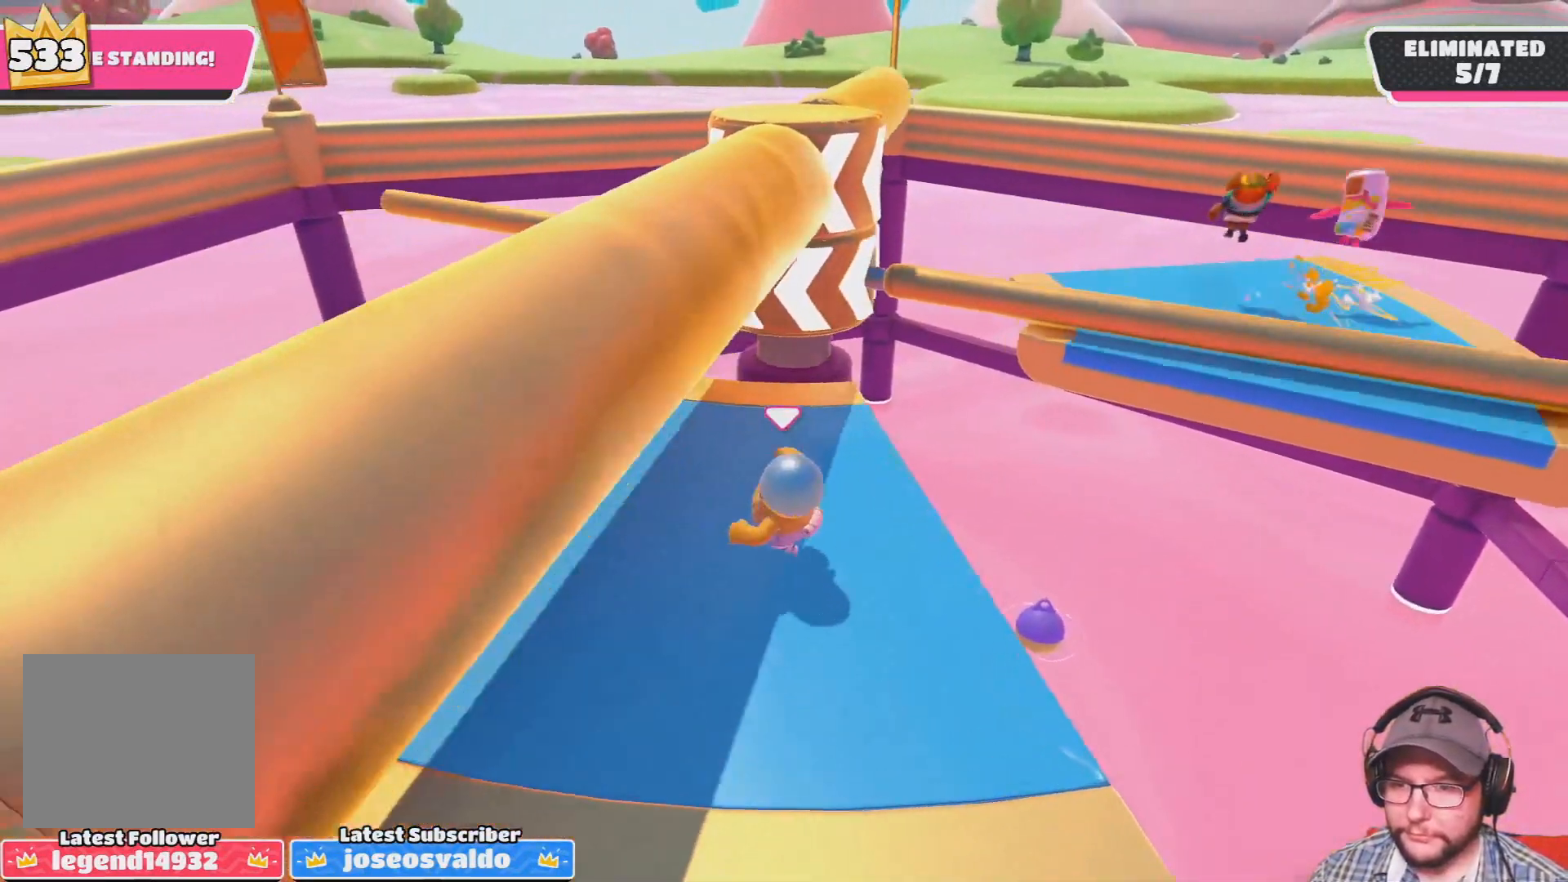
{"buttons": [], "left_stick": "left", "right_stick": "center", "events": [[66, "left_stick", "right"], [166, "CROSS", "down"], [266, "CROSS", "up"], [333, "left_stick", "left"], [367, "CROSS", "down"], [500, "CROSS", "up"]]}
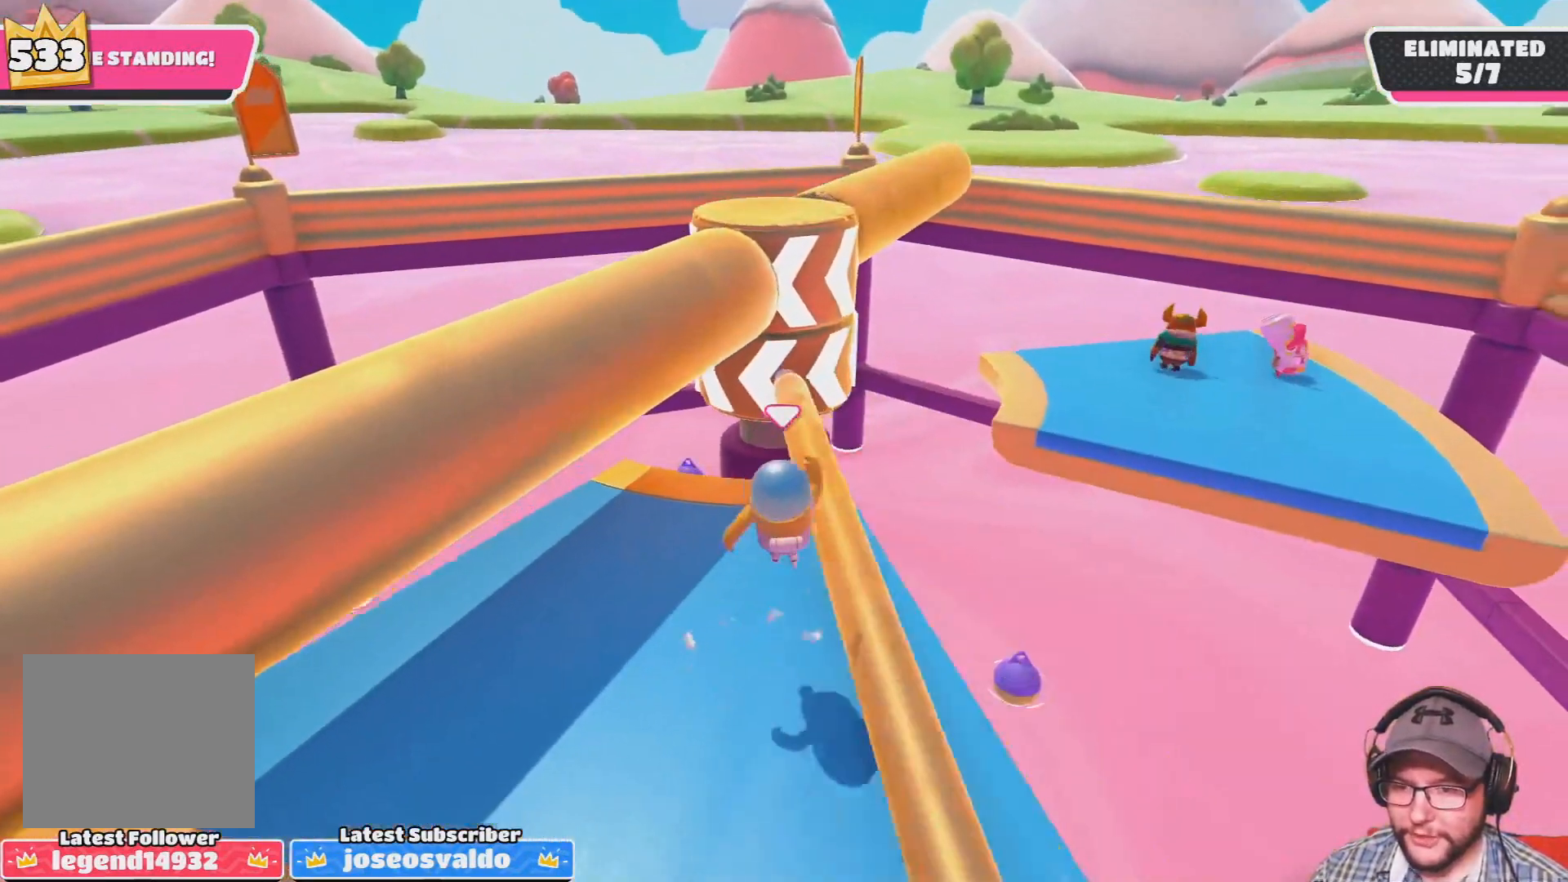
{"buttons": [], "left_stick": "center", "right_stick": "center", "events": [[300, "left_stick", "center"]]}
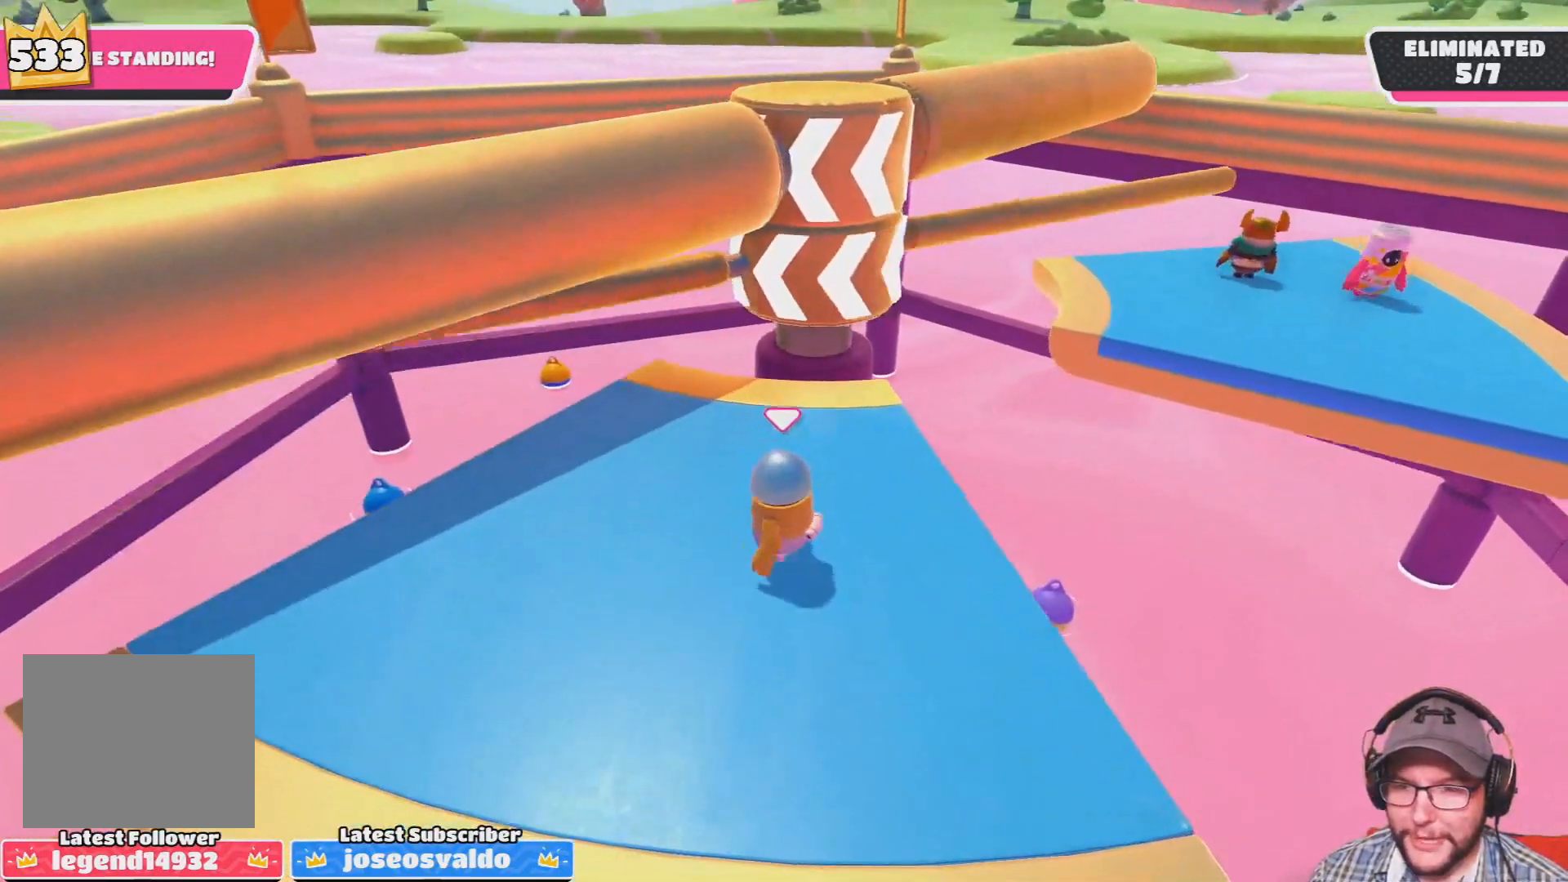
{"buttons": [], "left_stick": "right", "right_stick": "center", "events": [[500, "left_stick", "right"]]}
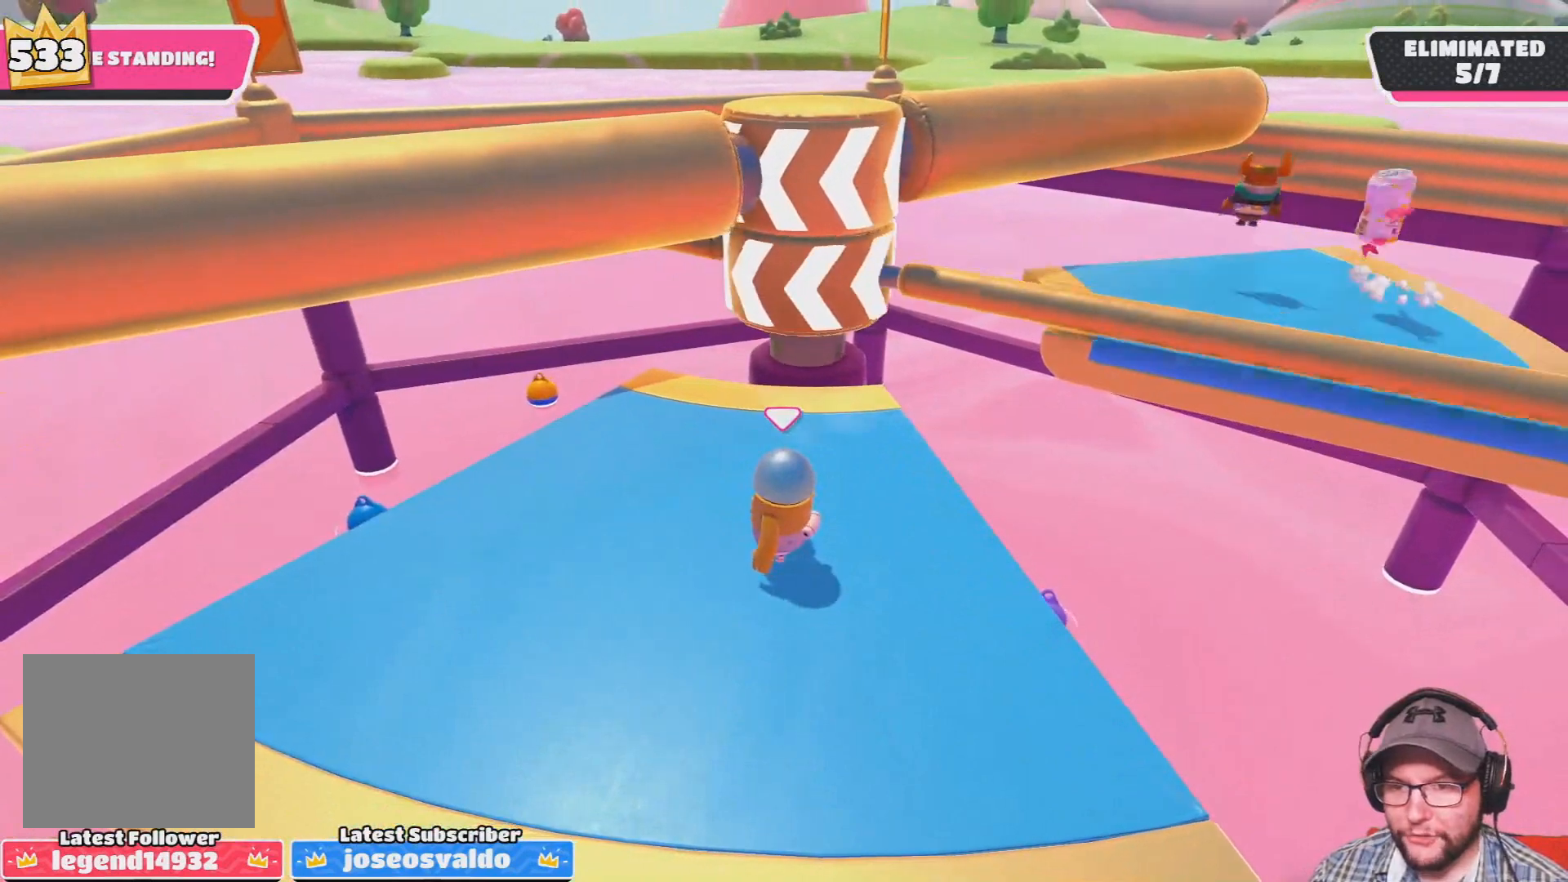
{"buttons": [], "left_stick": "left", "right_stick": "center", "events": [[100, "CROSS", "down"], [200, "CROSS", "up"], [234, "left_stick", "center"], [267, "CROSS", "down"], [300, "left_stick", "left"], [400, "CROSS", "up"]]}
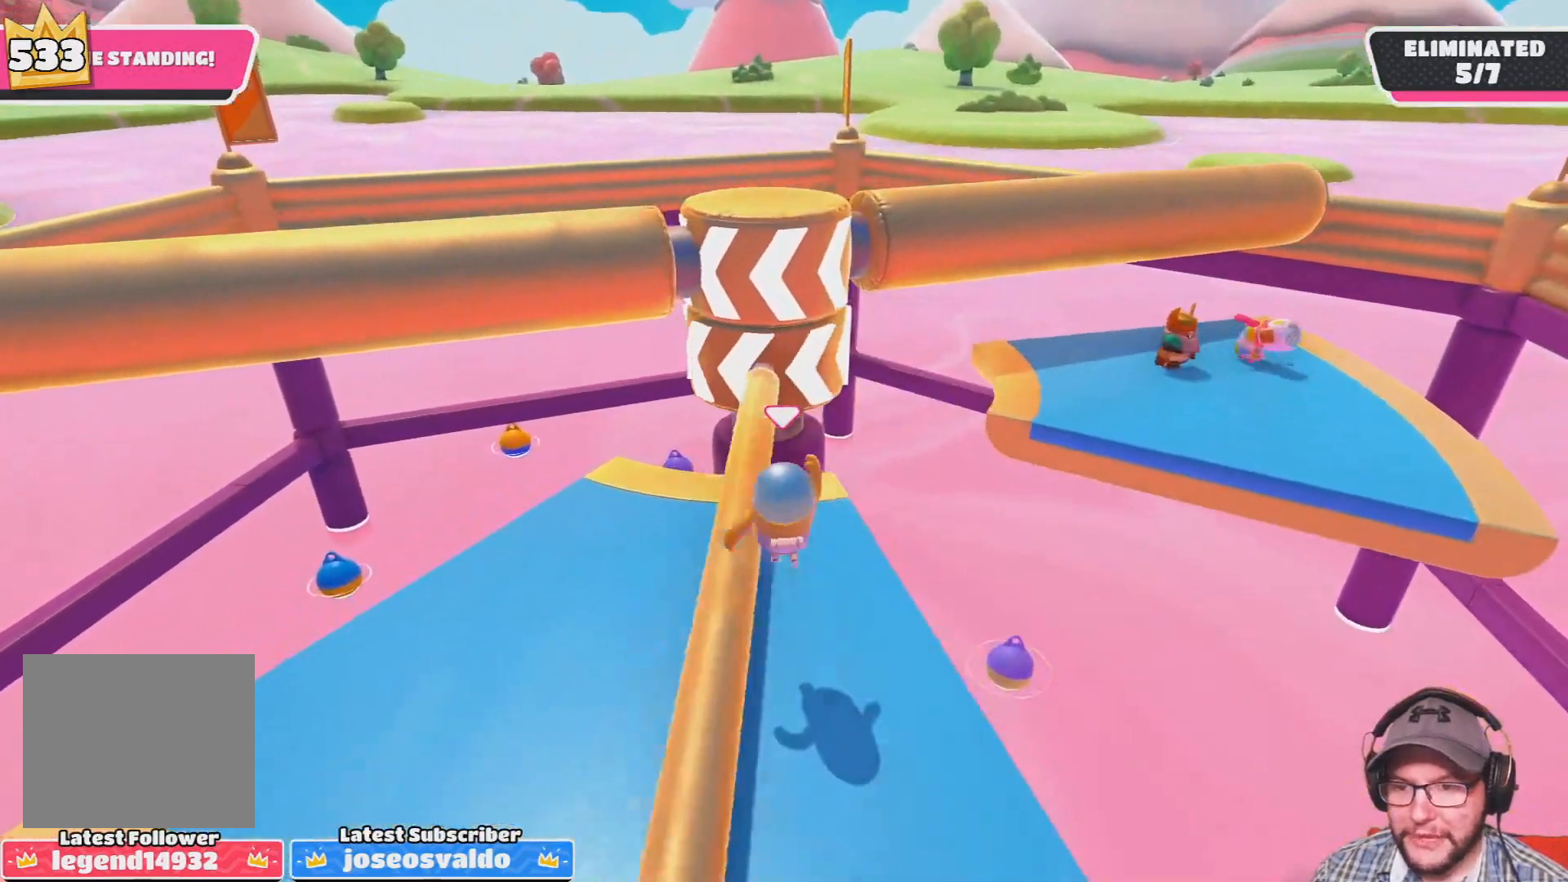
{"buttons": [], "left_stick": "center", "right_stick": "center", "events": [[300, "left_stick", "center"]]}
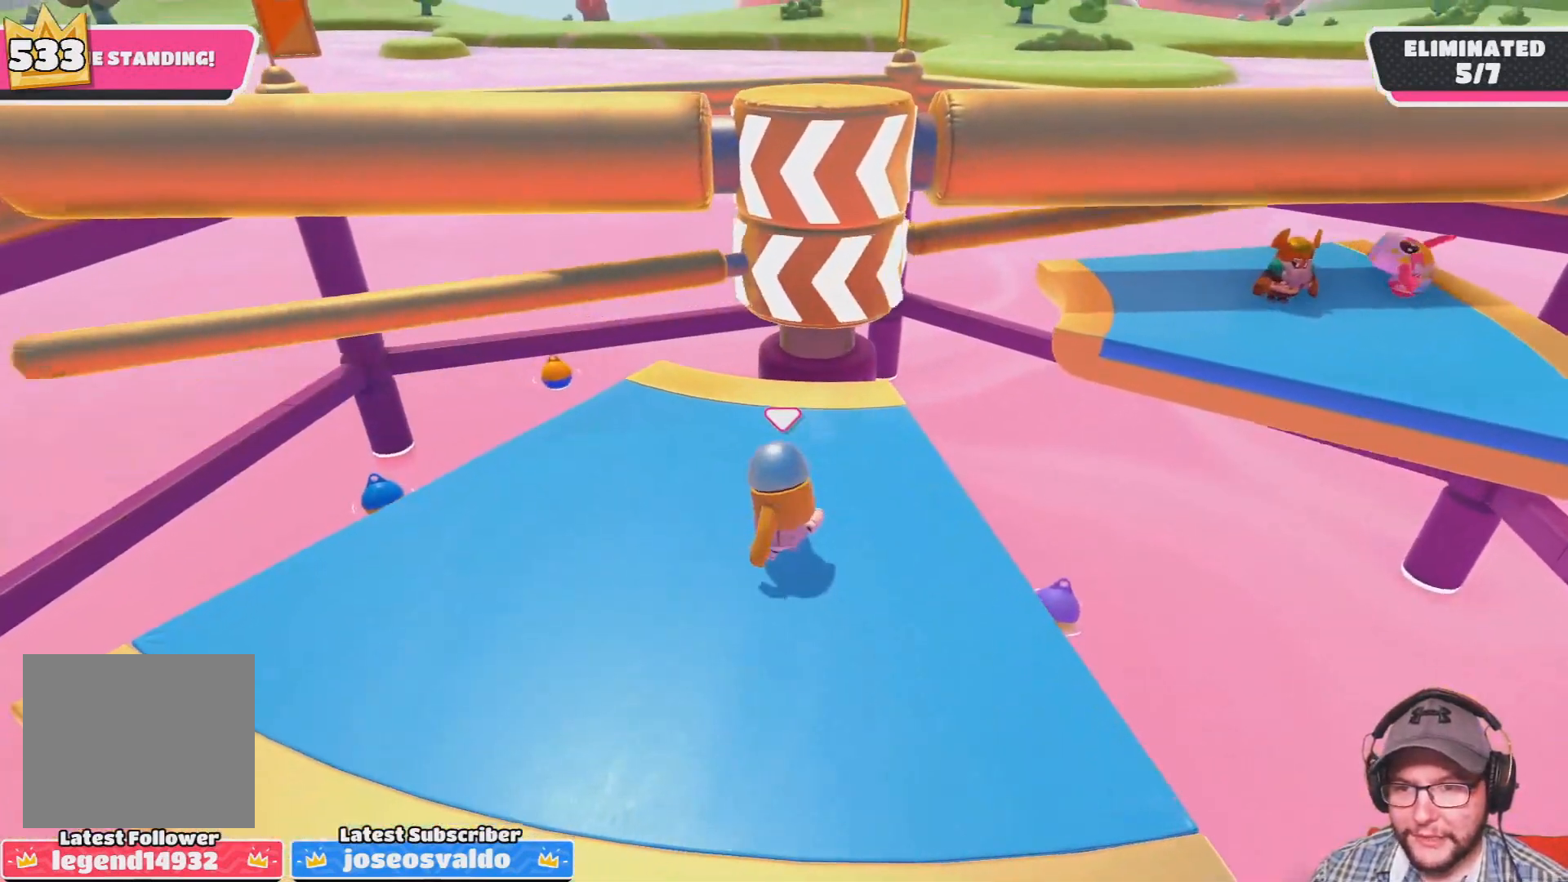
{"buttons": [], "left_stick": "right", "right_stick": "center", "events": [[434, "left_stick", "right"]]}
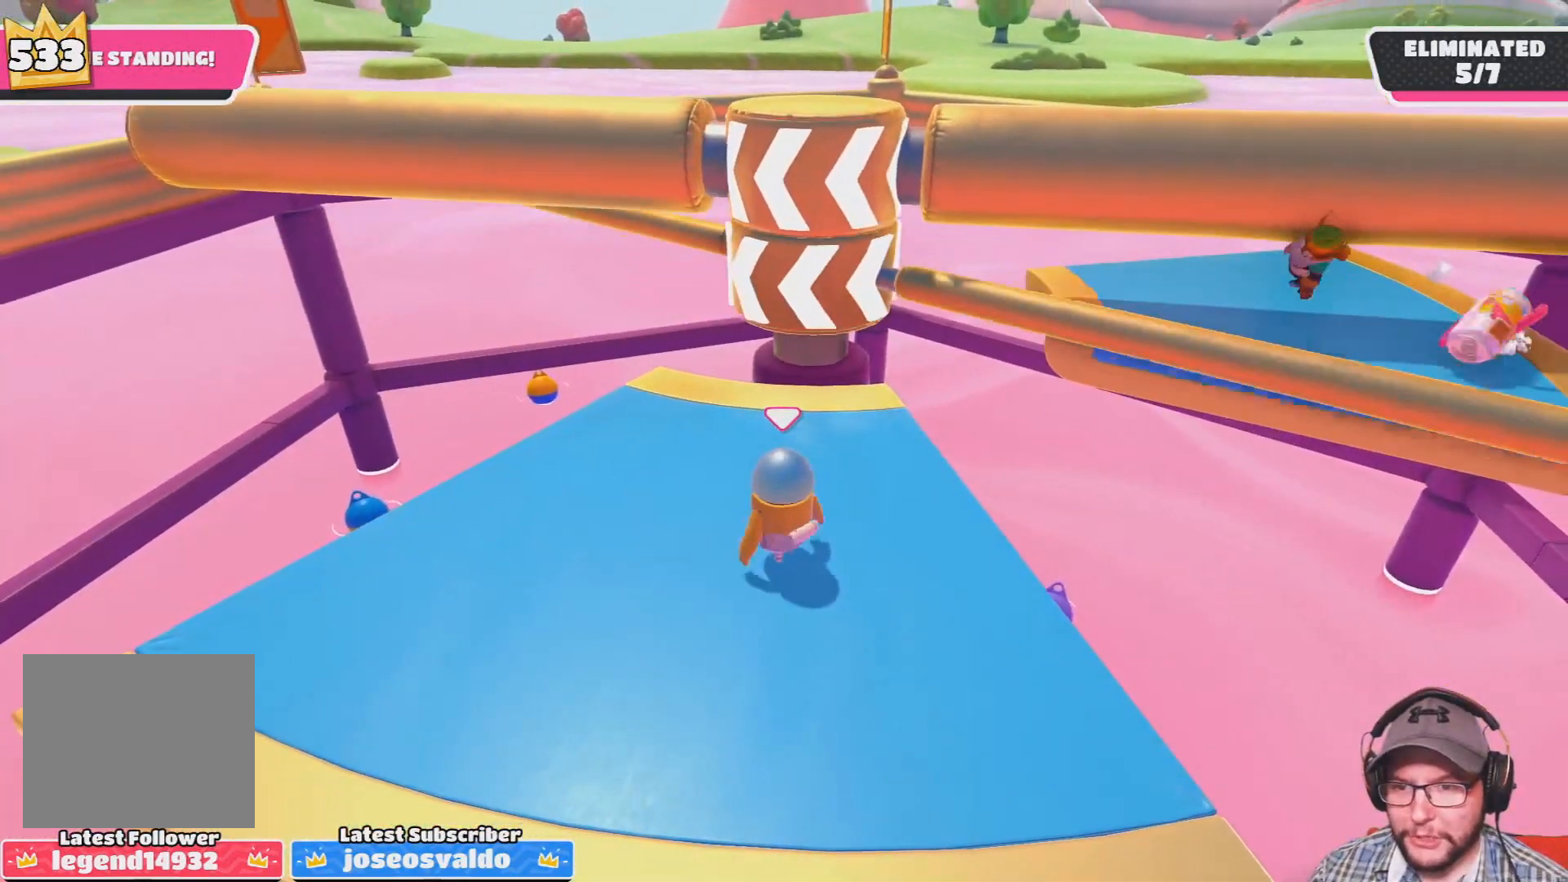
{"buttons": [], "left_stick": "left", "right_stick": "center", "events": [[66, "CROSS", "down"], [166, "CROSS", "up"], [233, "CROSS", "down"], [266, "left_stick", "left"], [367, "CROSS", "up"]]}
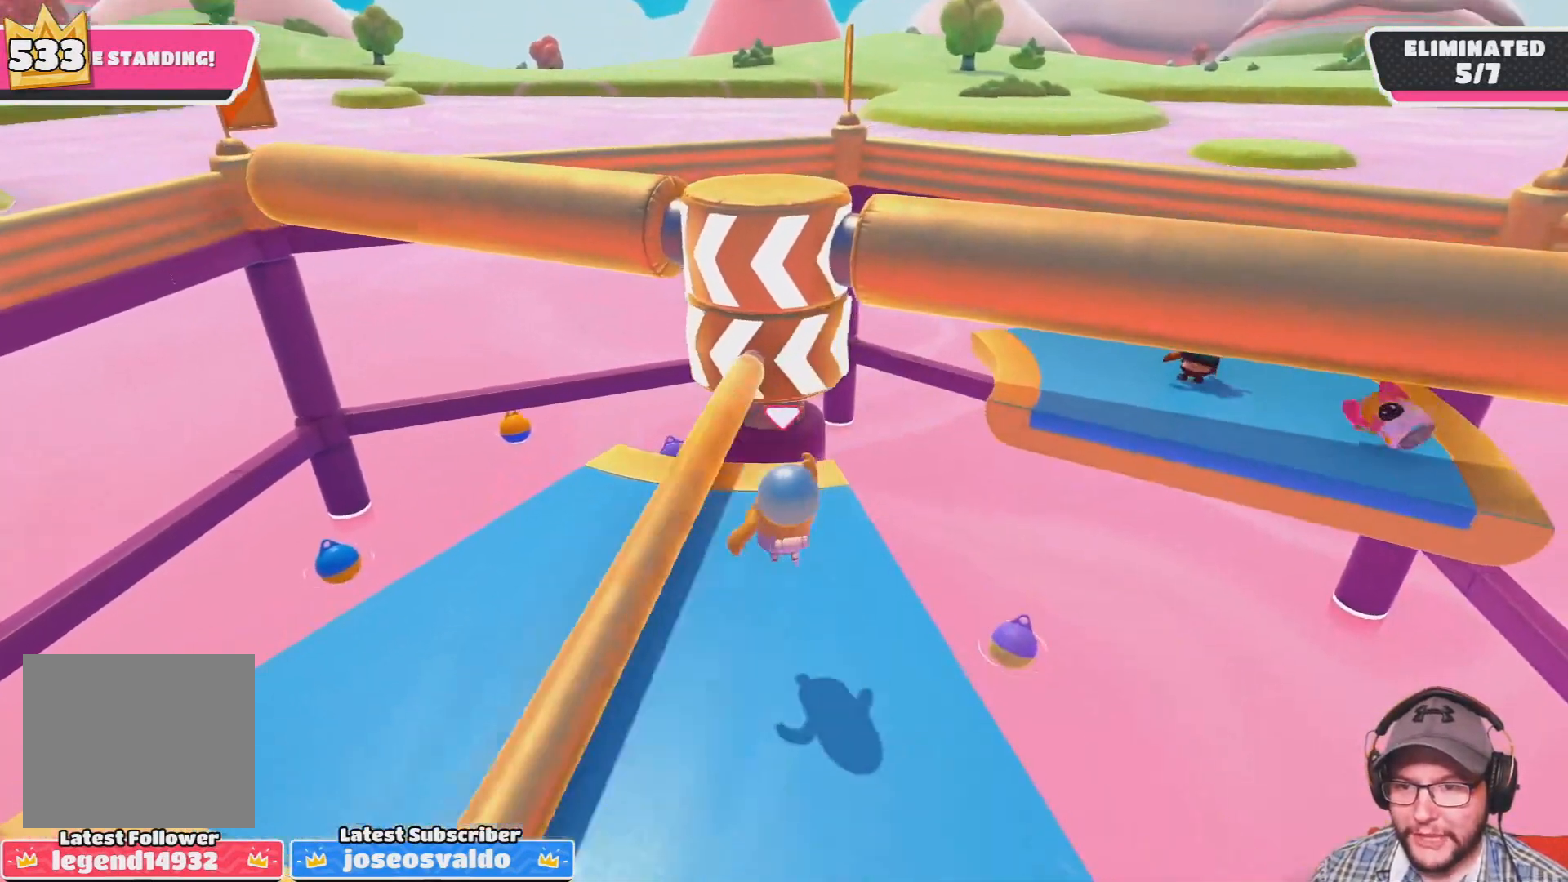
{"buttons": [], "left_stick": "left", "right_stick": "center", "events": [[267, "left_stick", "center"], [434, "left_stick", "left"]]}
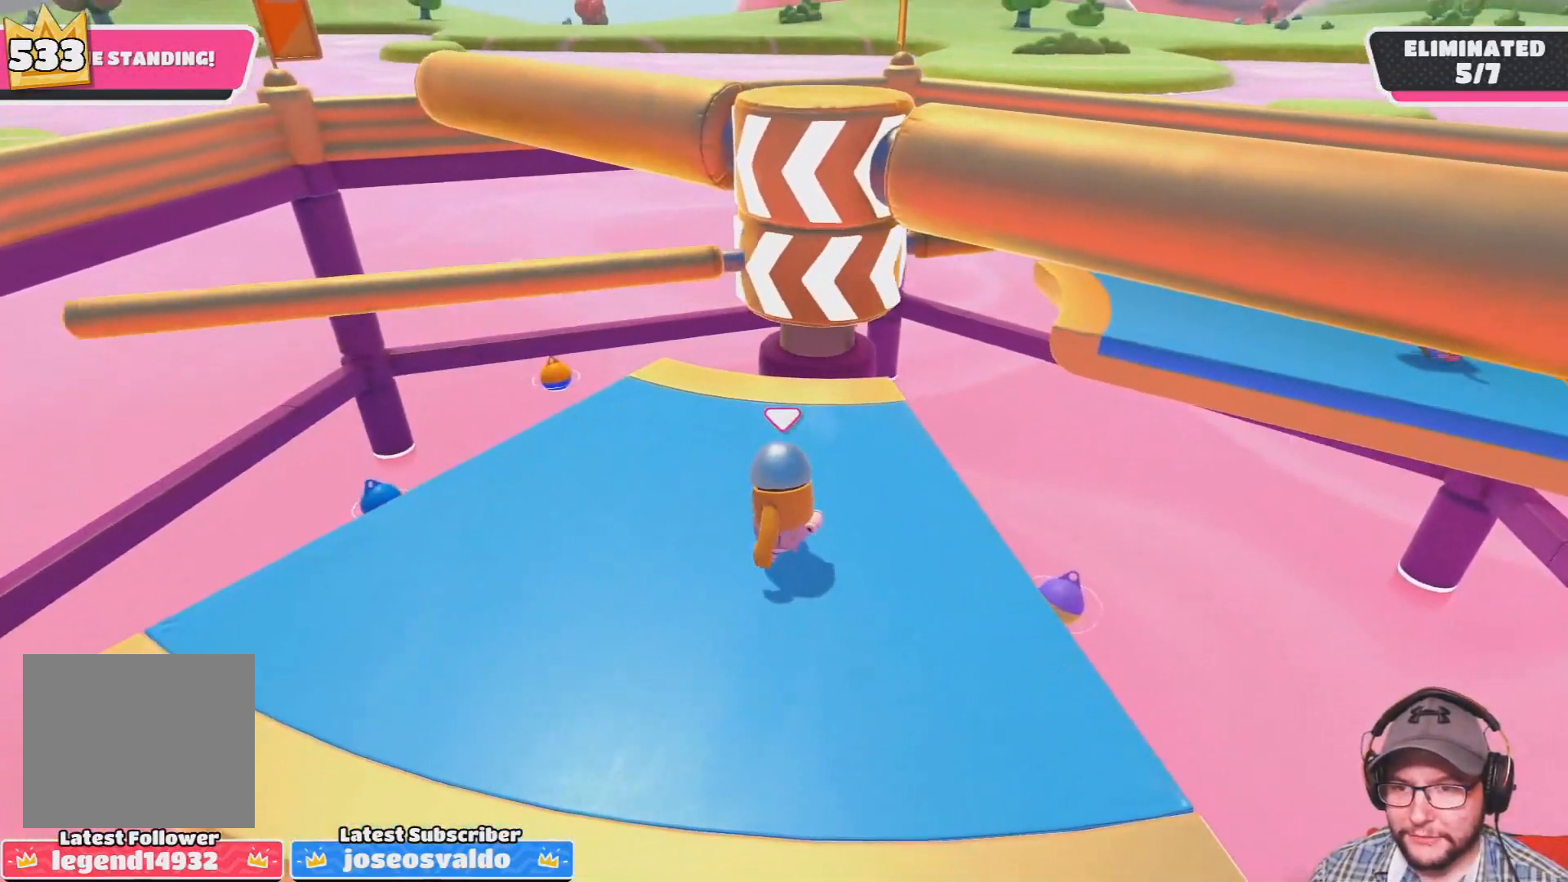
{"buttons": [], "left_stick": "right", "right_stick": "center", "events": [[133, "left_stick", "center"], [333, "left_stick", "right"]]}
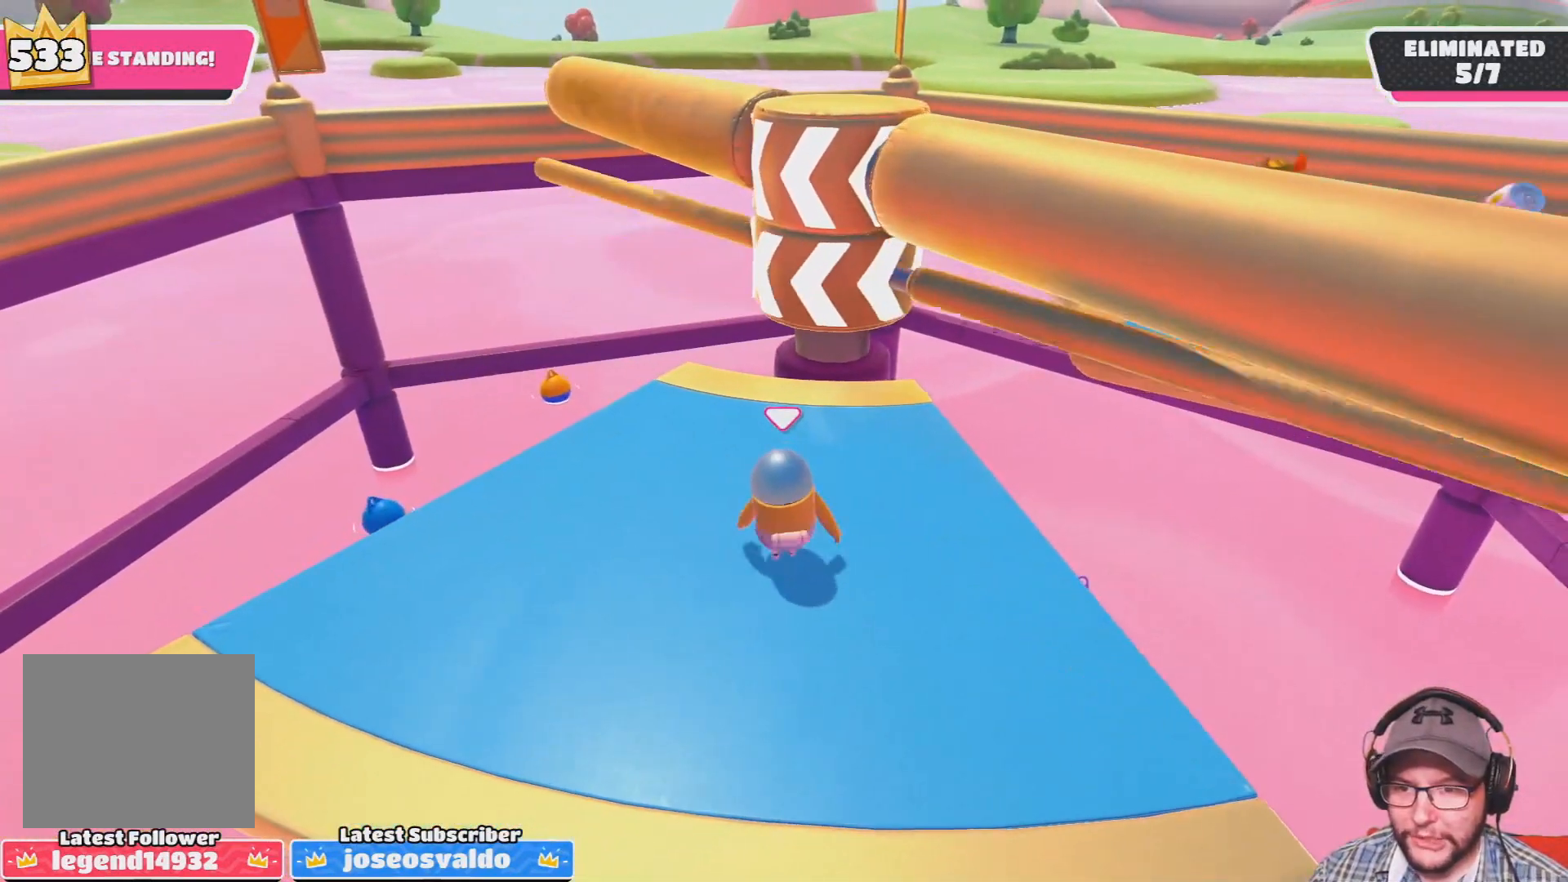
{"buttons": [], "left_stick": "left", "right_stick": "center", "events": [[33, "CROSS", "down"], [134, "CROSS", "up"], [234, "CROSS", "down"], [334, "CROSS", "up"], [367, "left_stick", "center"], [434, "left_stick", "left"]]}
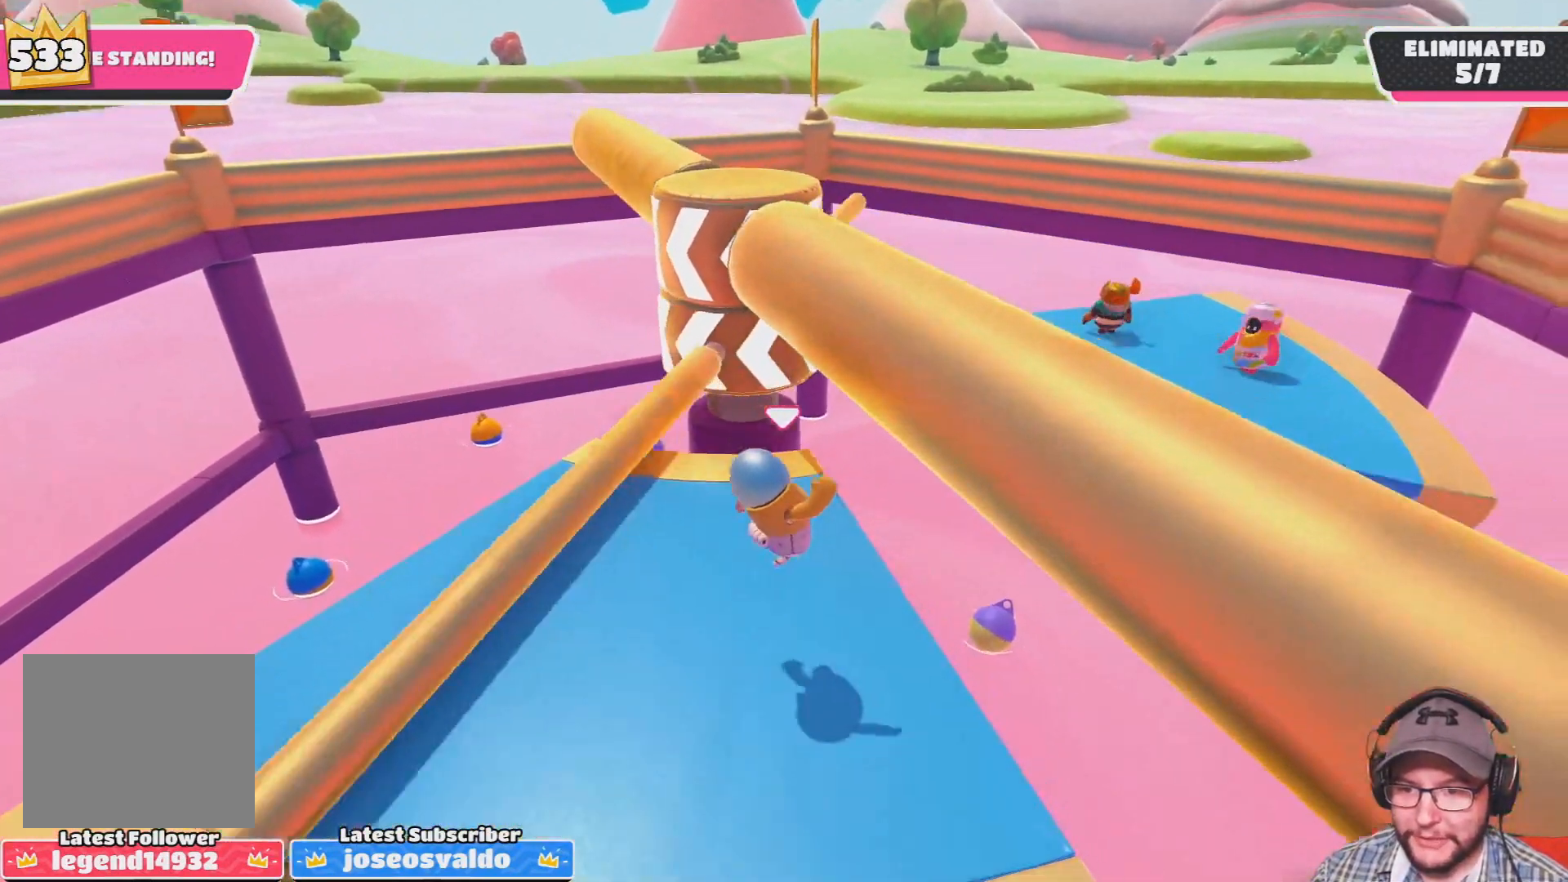
{"buttons": [], "left_stick": "center", "right_stick": "center", "events": [[66, "left_stick", "center"]]}
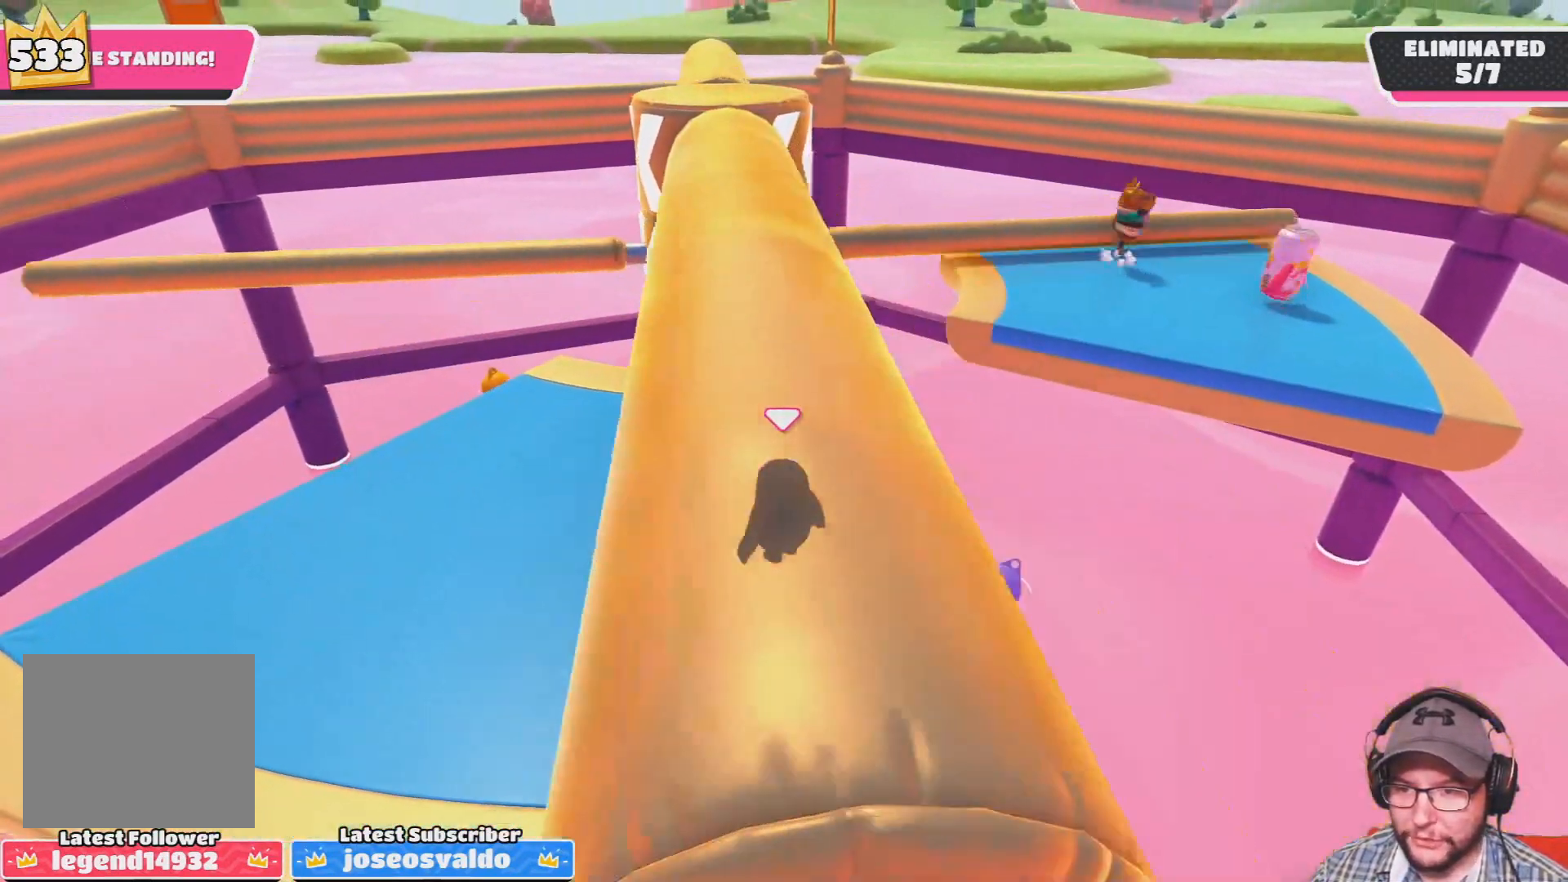
{"buttons": ["CROSS"], "left_stick": "left", "right_stick": "center", "events": [[400, "left_stick", "left"], [467, "CROSS", "down"]]}
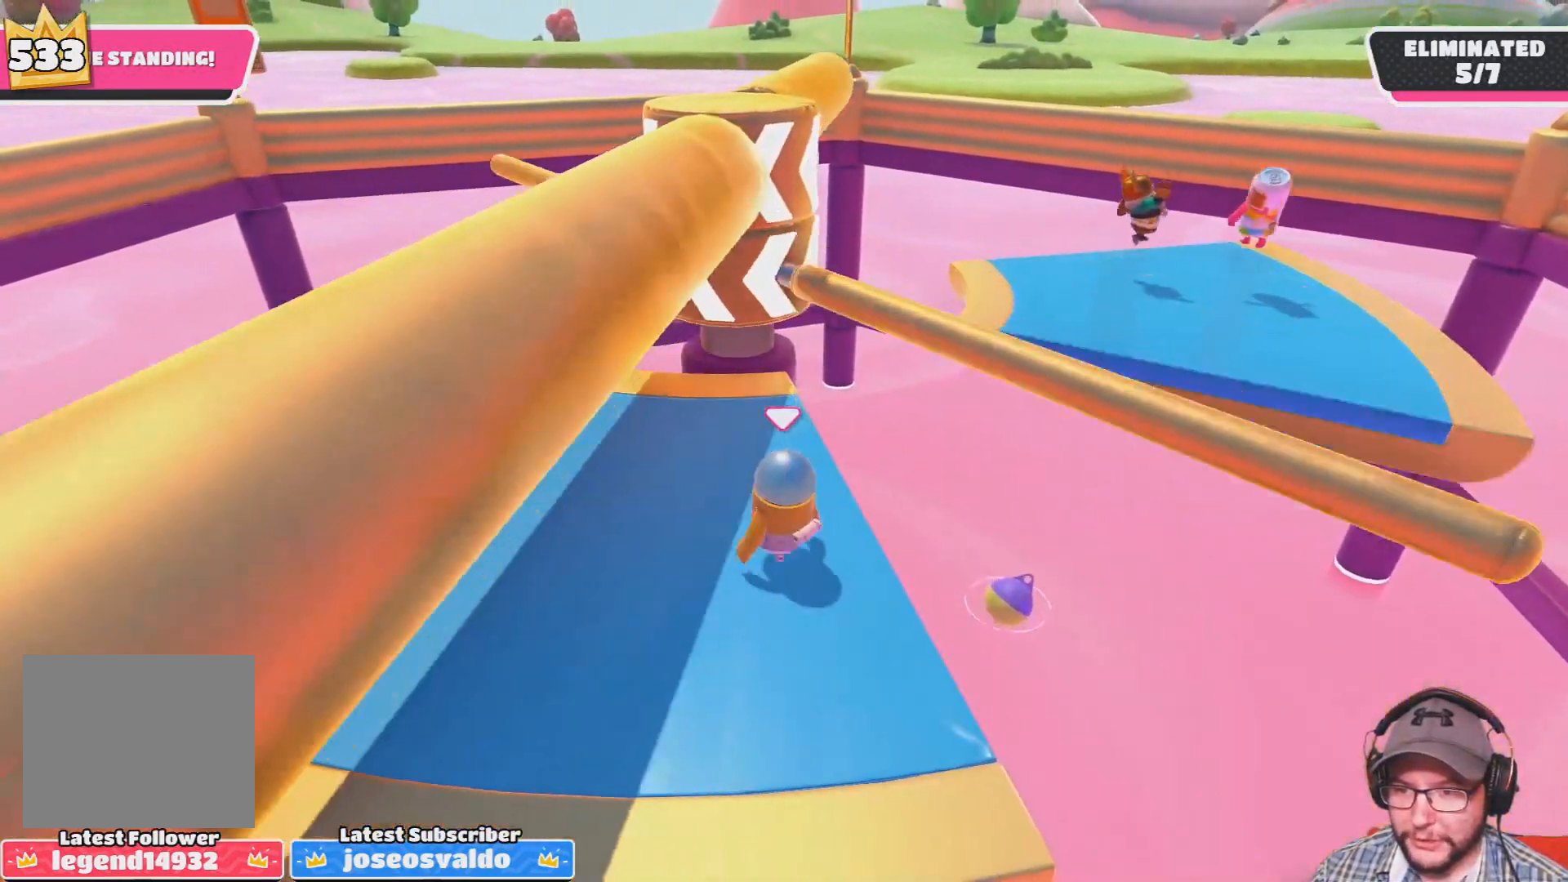
{"buttons": [], "left_stick": "left", "right_stick": "center", "events": [[100, "CROSS", "up"], [200, "CROSS", "down"], [234, "left_stick", "center"], [300, "CROSS", "up"], [367, "CROSS", "down"], [434, "left_stick", "left"], [467, "CROSS", "up"]]}
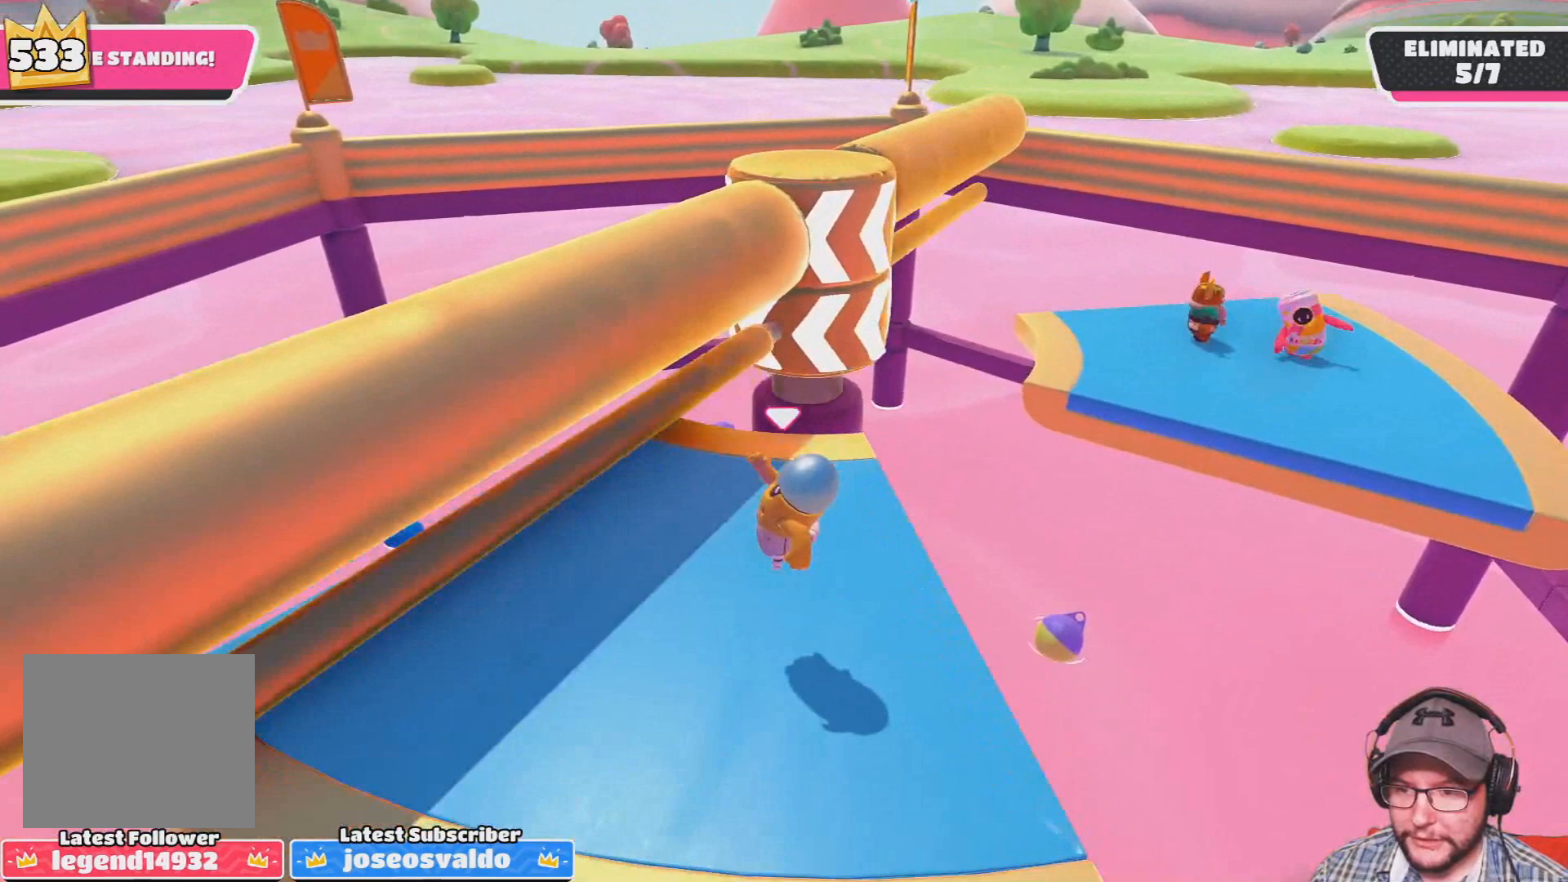
{"buttons": [], "left_stick": "center", "right_stick": "center", "events": [[66, "left_stick", "center"]]}
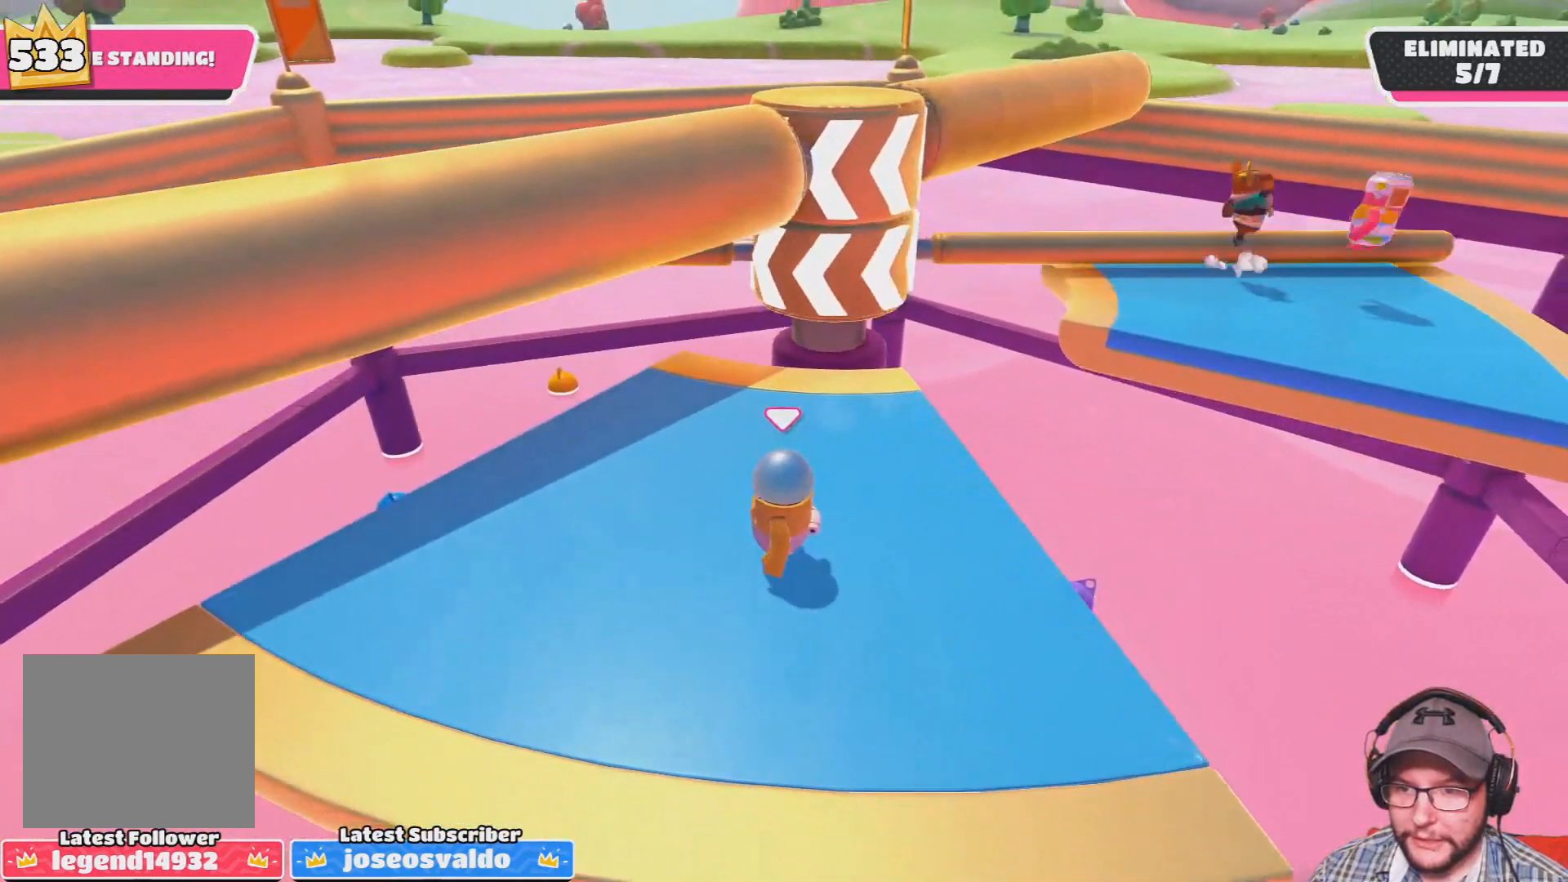
{"buttons": [], "left_stick": "right", "right_stick": "center", "events": [[200, "left_stick", "right"], [334, "CROSS", "down"], [467, "CROSS", "up"]]}
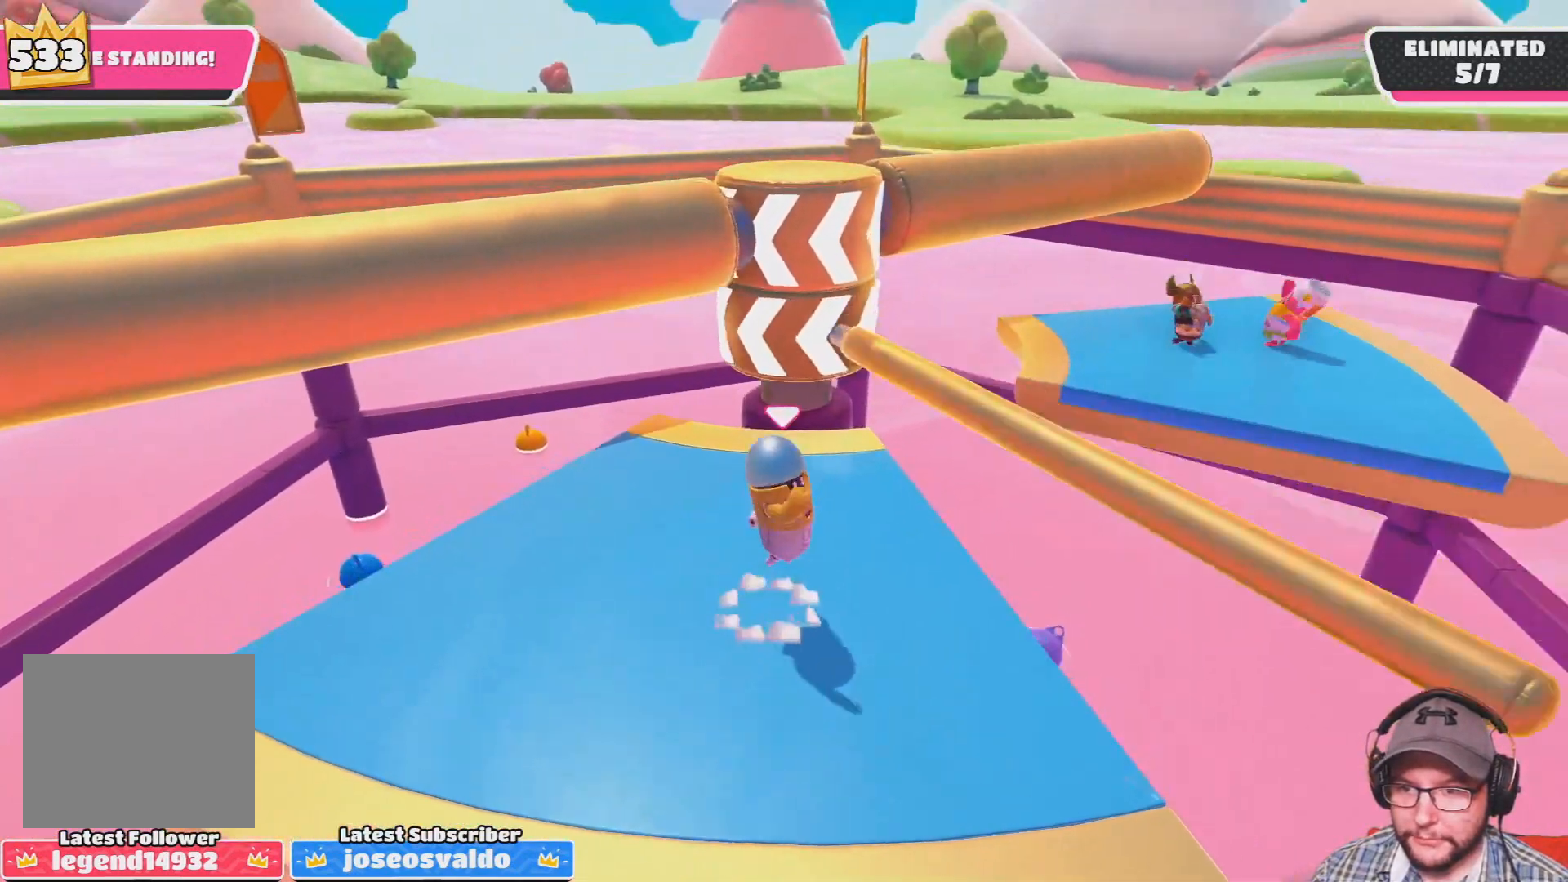
{"buttons": [], "left_stick": "left", "right_stick": "center", "events": [[66, "CROSS", "down"], [100, "left_stick", "left"], [166, "CROSS", "up"]]}
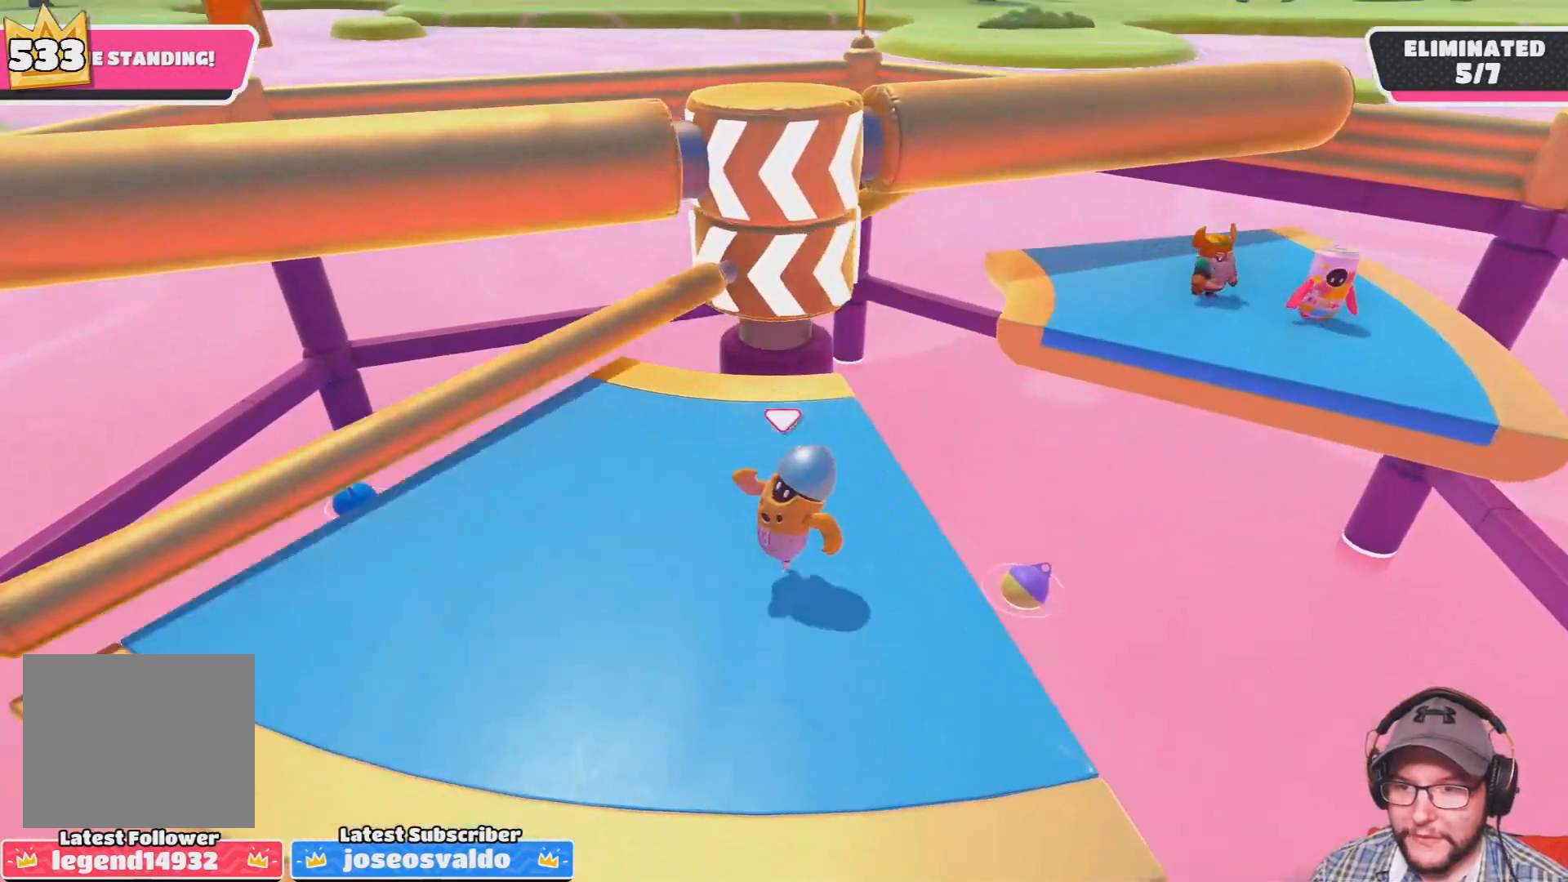
{"buttons": [], "left_stick": "left", "right_stick": "center", "events": [[34, "left_stick", "center"], [401, "left_stick", "left"]]}
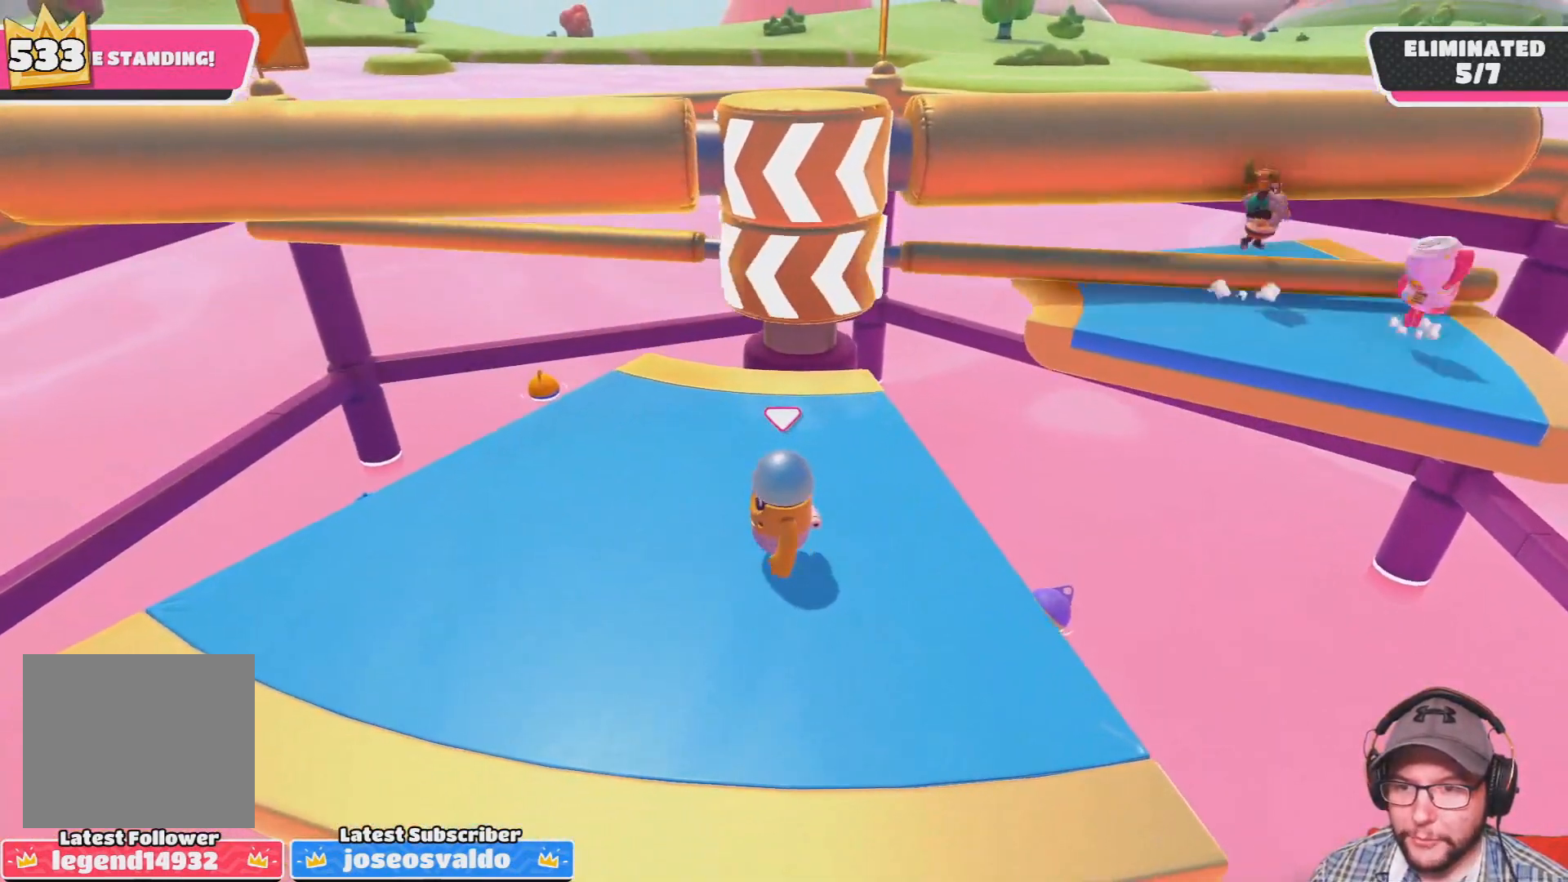
{"buttons": ["CROSS"], "left_stick": "left", "right_stick": "center", "events": [[66, "left_stick", "center"], [133, "left_stick", "right"], [267, "CROSS", "down"], [367, "CROSS", "up"], [467, "CROSS", "down"], [467, "left_stick", "left"]]}
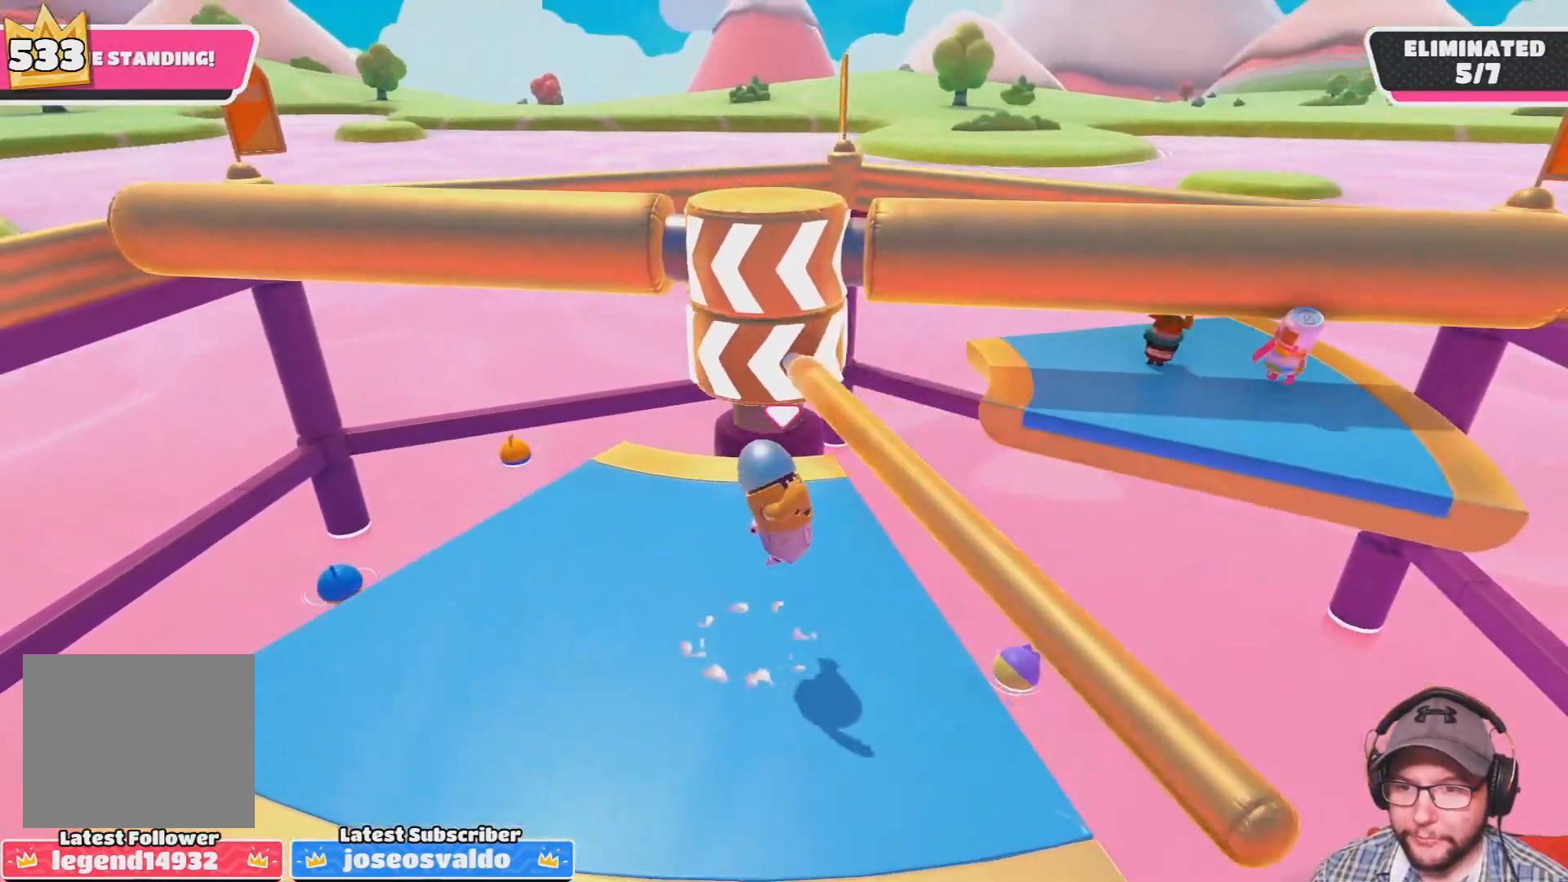
{"buttons": [], "left_stick": "center", "right_stick": "center", "events": [[100, "CROSS", "up"], [434, "left_stick", "center"]]}
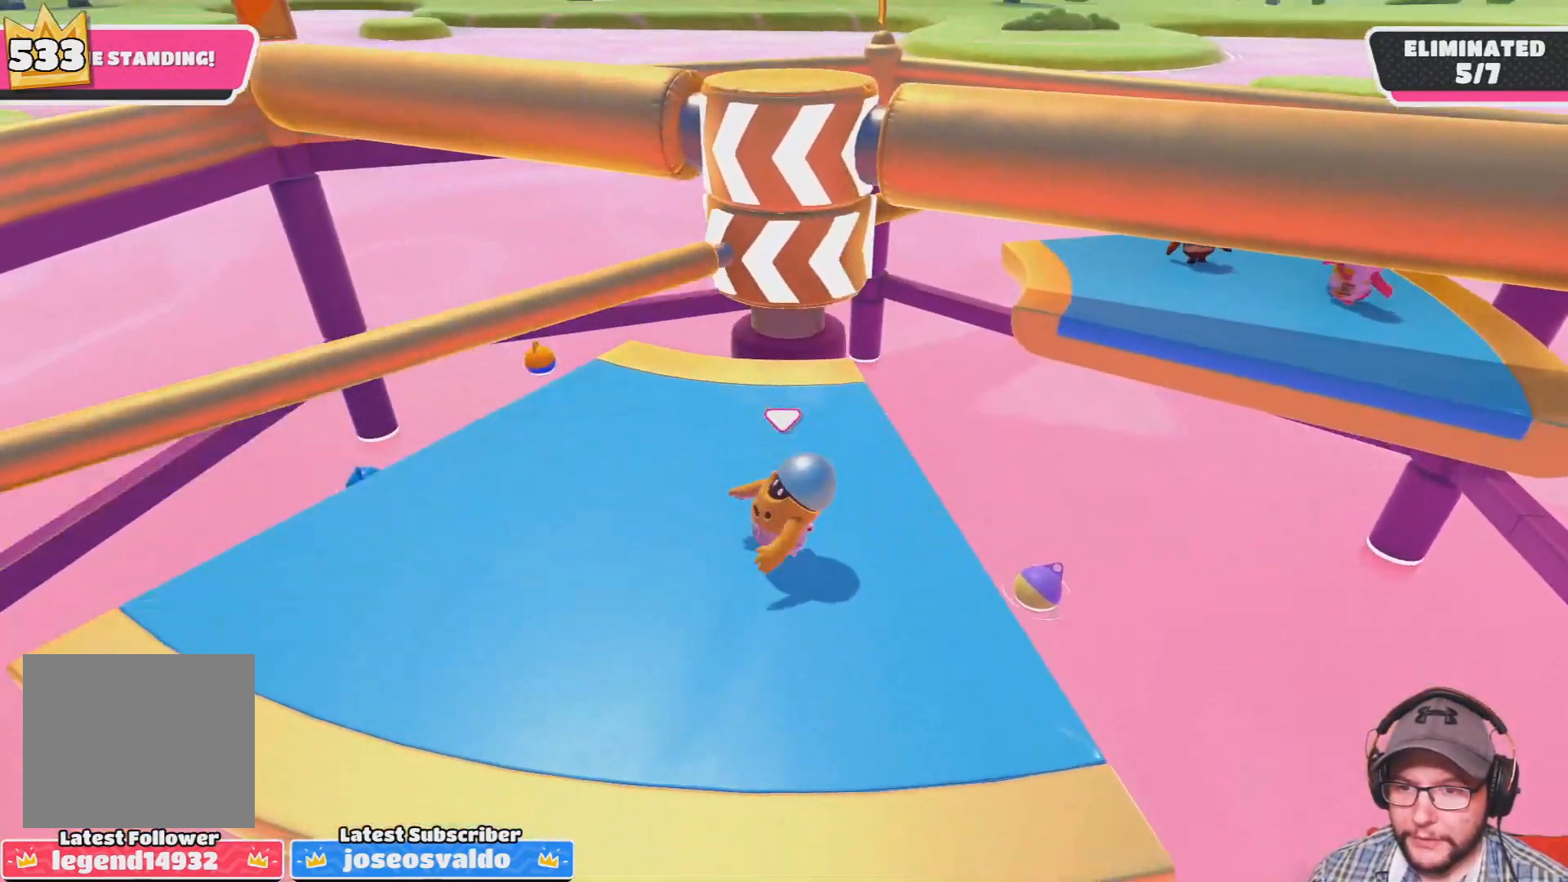
{"buttons": [], "left_stick": "center", "right_stick": "center", "events": [[133, "left_stick", "left"], [300, "left_stick", "center"]]}
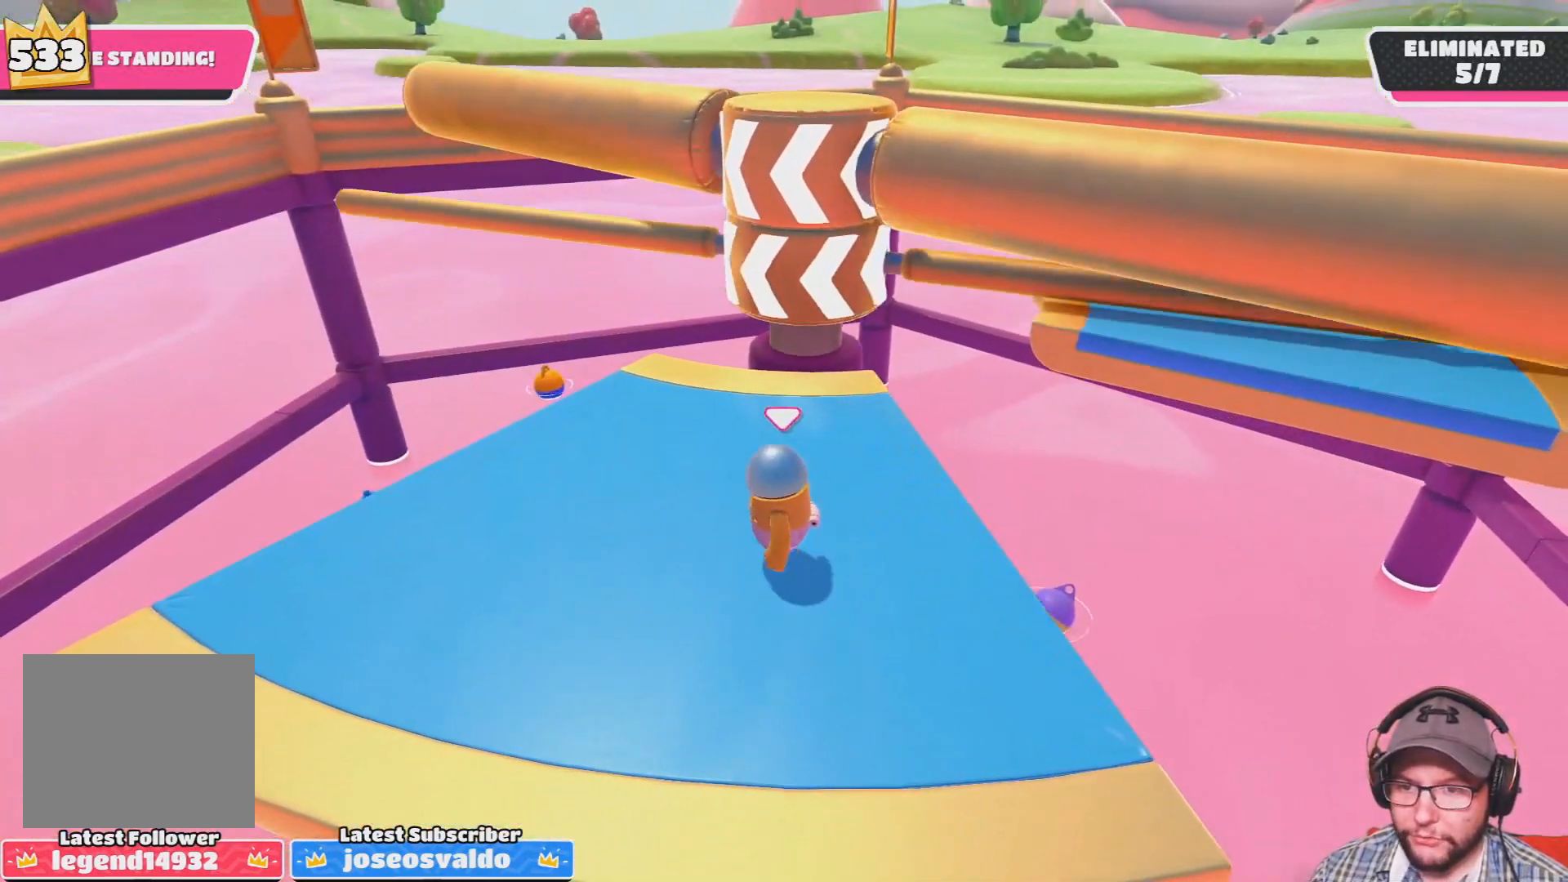
{"buttons": [], "left_stick": "left", "right_stick": "center", "events": [[100, "left_stick", "right"], [167, "CROSS", "down"], [267, "CROSS", "up"], [367, "CROSS", "down"], [401, "left_stick", "left"], [467, "CROSS", "up"]]}
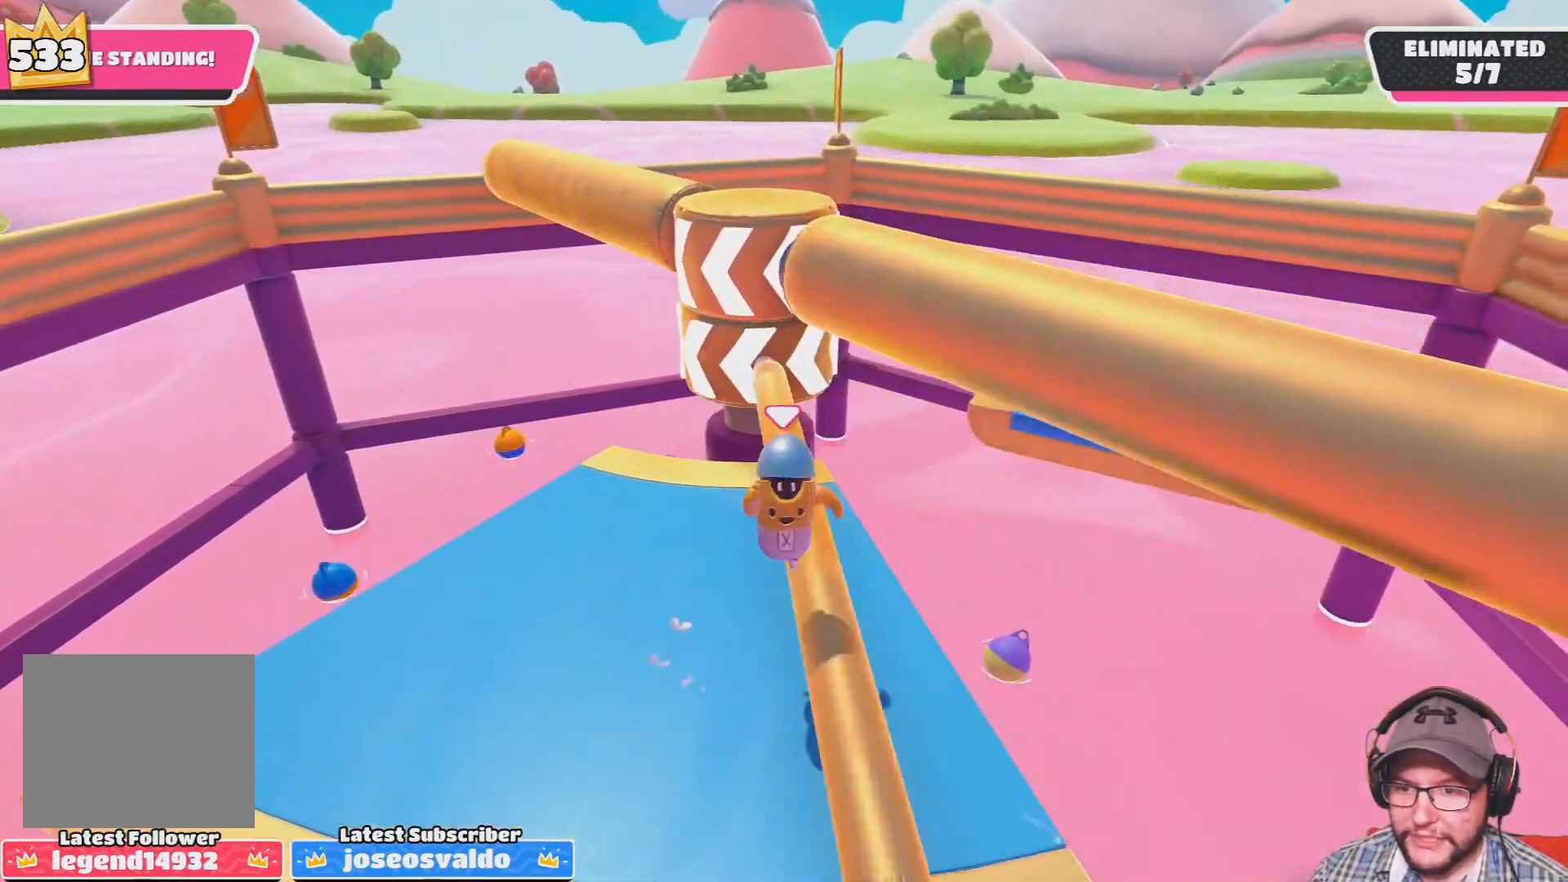
{"buttons": [], "left_stick": "left", "right_stick": "center", "events": []}
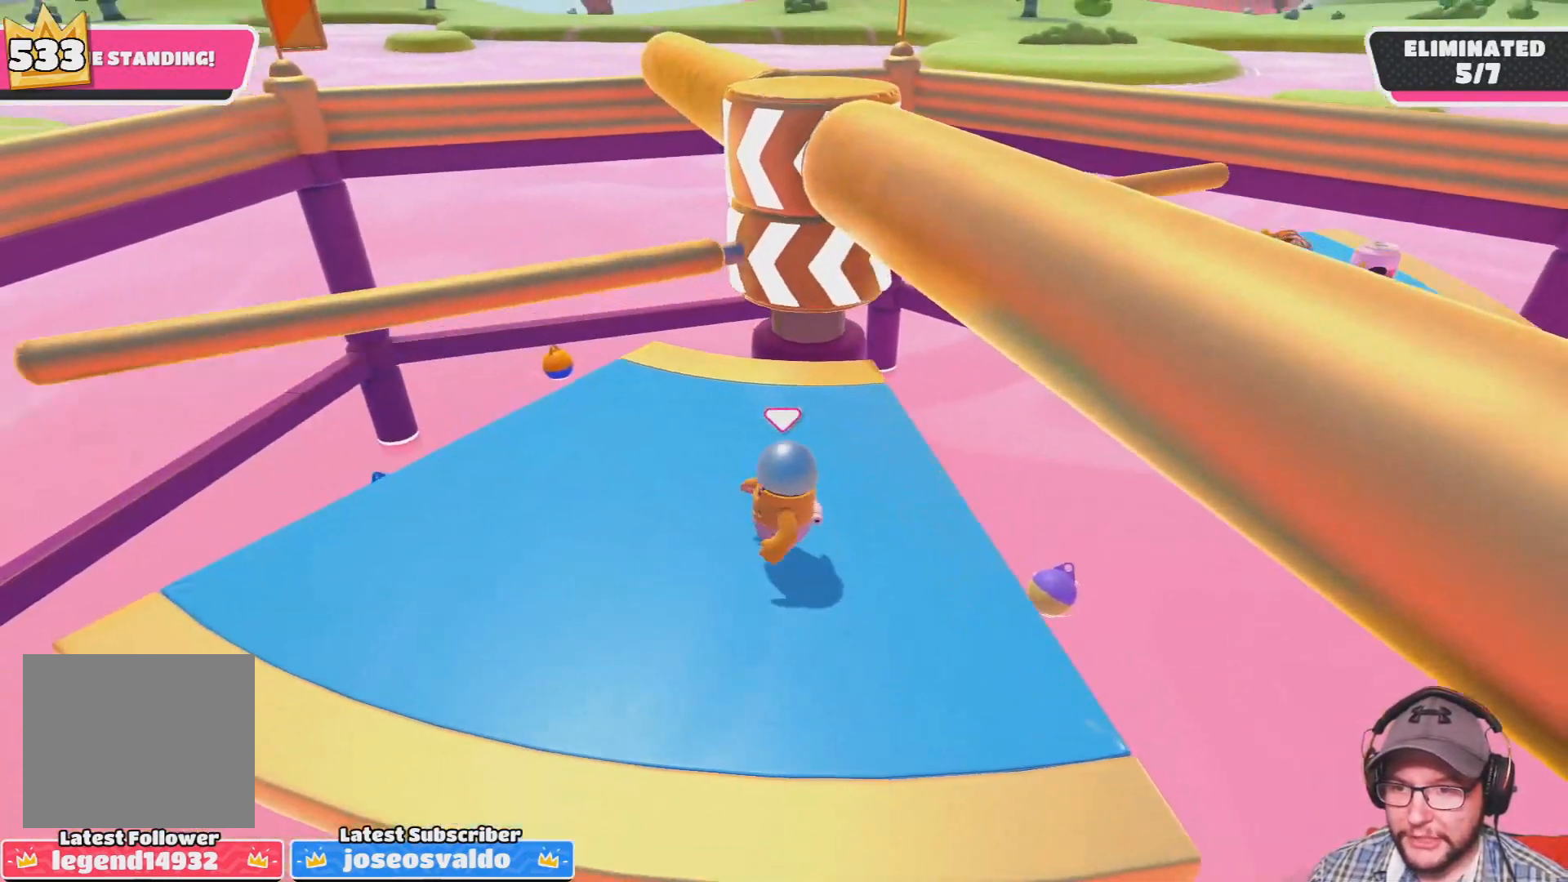
{"buttons": [], "left_stick": "left", "right_stick": "center", "events": []}
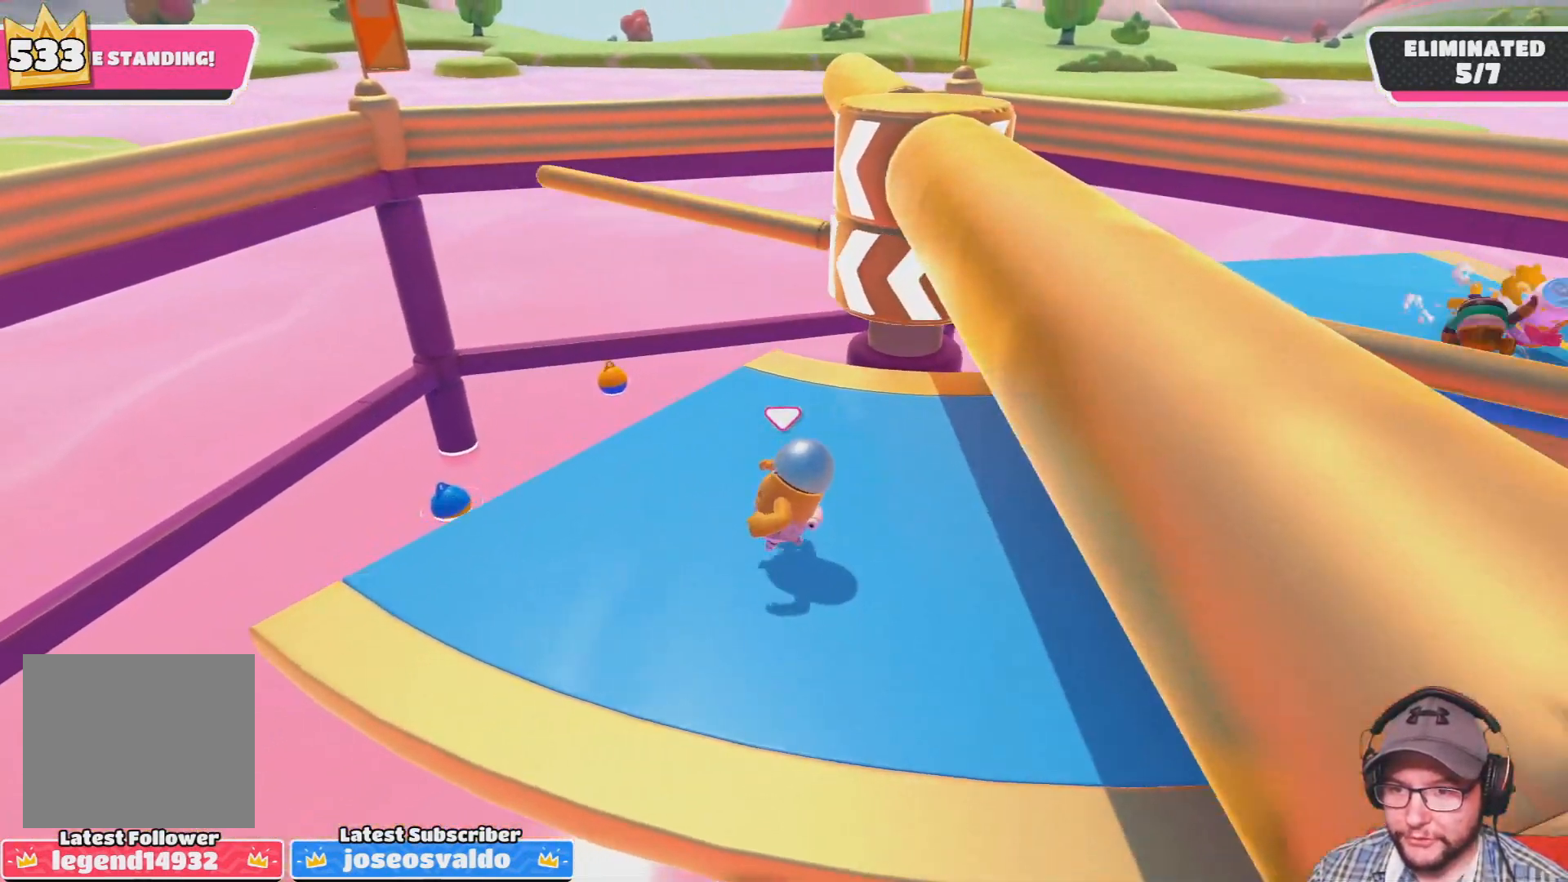
{"buttons": ["CROSS"], "left_stick": "center", "right_stick": "center", "events": [[66, "left_stick", "center"], [233, "CROSS", "down"], [267, "left_stick", "down-right"], [333, "CROSS", "up"], [400, "CROSS", "down"], [400, "left_stick", "center"]]}
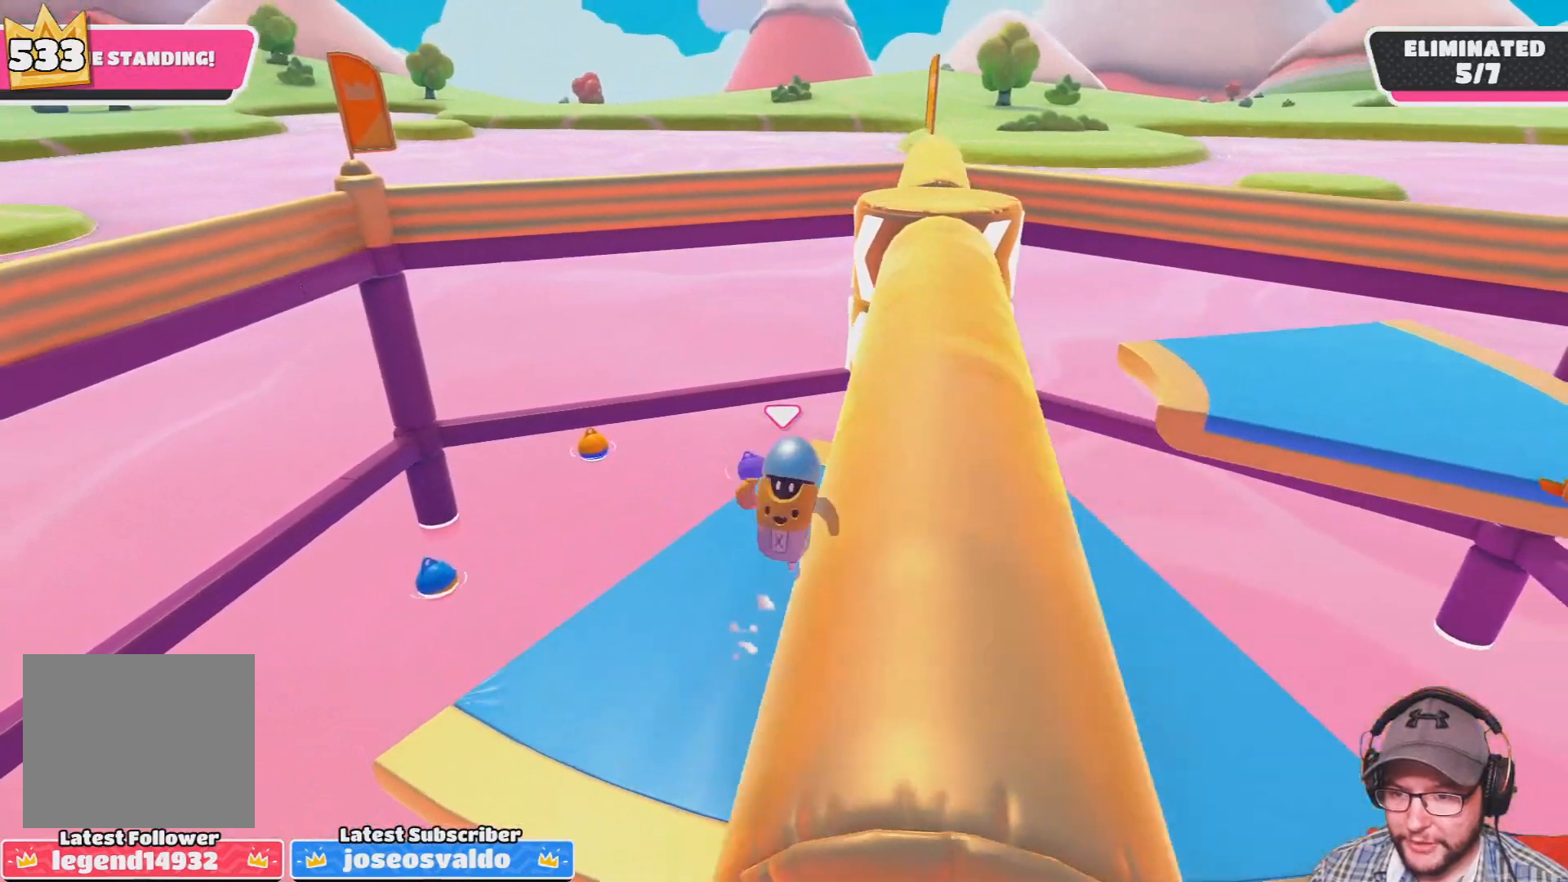
{"buttons": [], "left_stick": "right", "right_stick": "center", "events": [[67, "left_stick", "right"], [167, "CROSS", "up"]]}
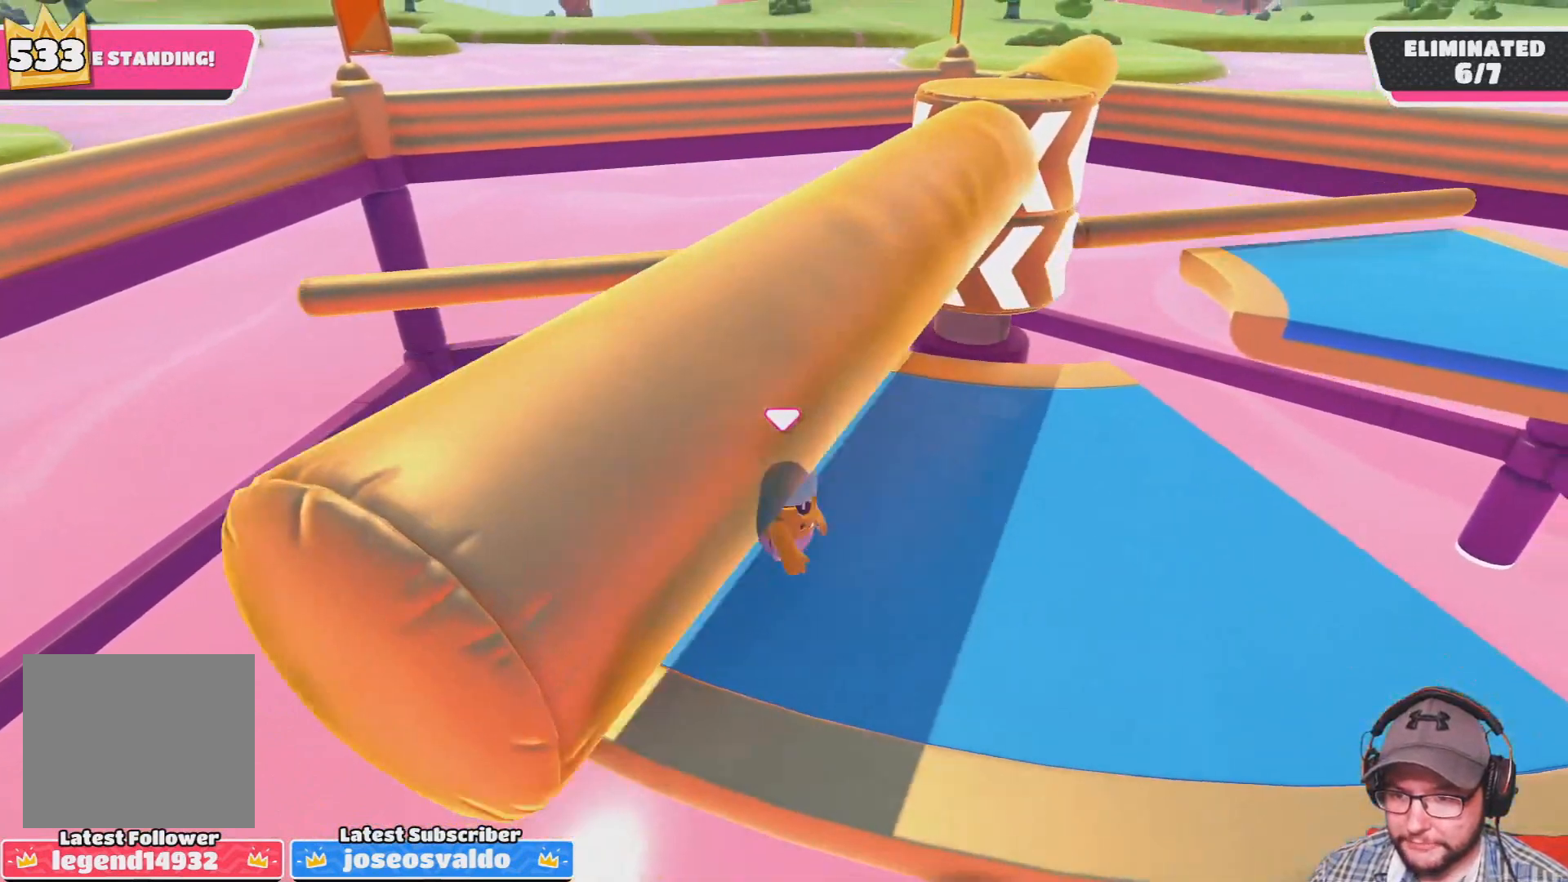
{"buttons": [], "left_stick": "right", "right_stick": "center", "events": [[233, "left_stick", "up-right"], [400, "left_stick", "right"]]}
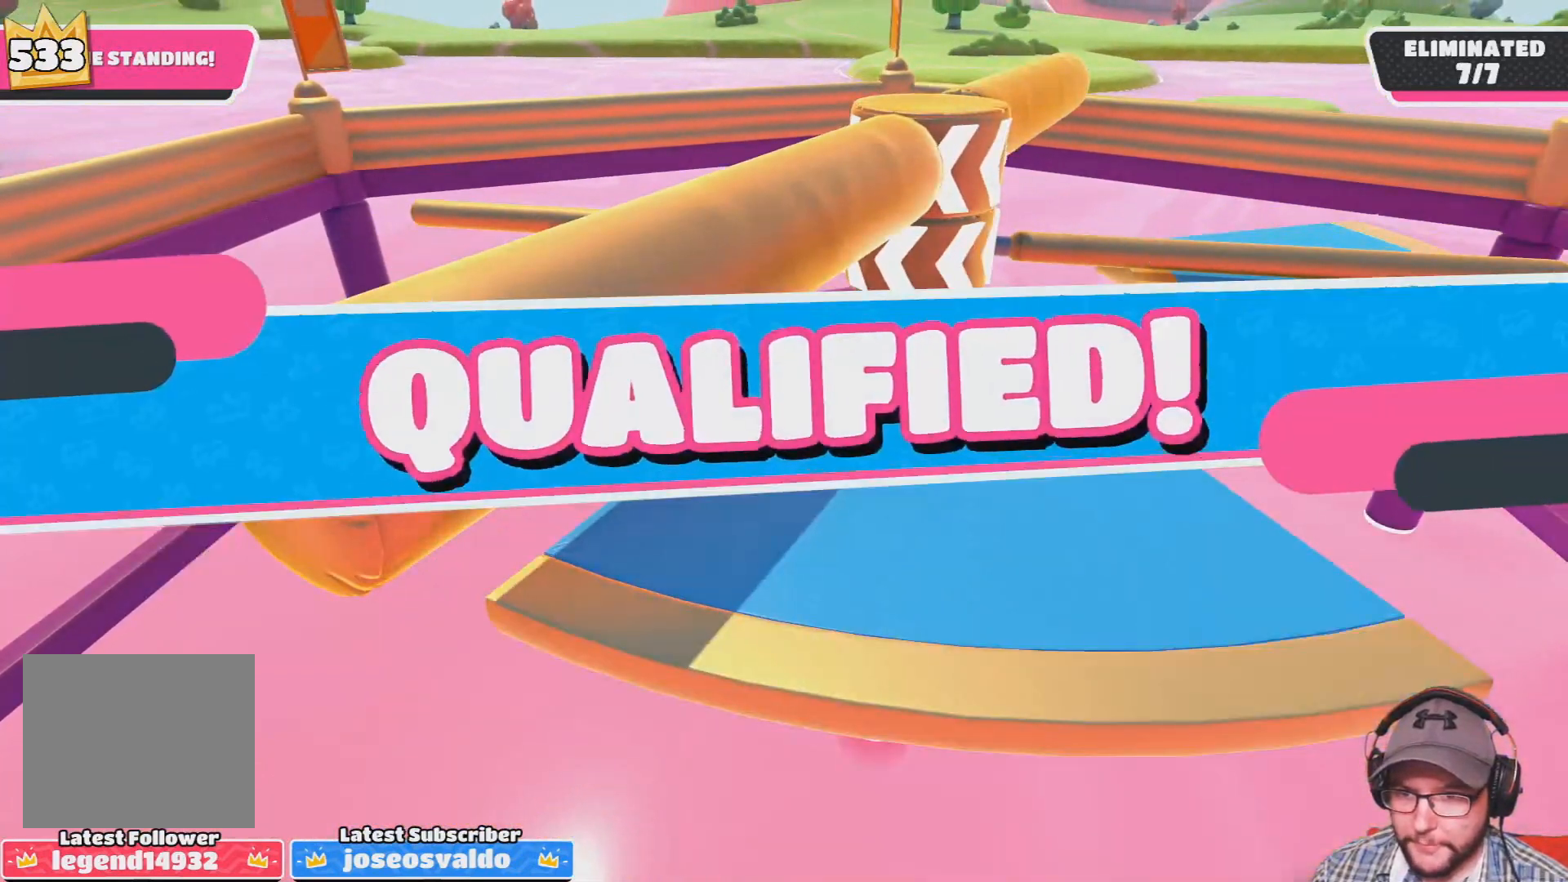
{"buttons": [], "left_stick": "center", "right_stick": "center", "events": [[67, "left_stick", "center"]]}